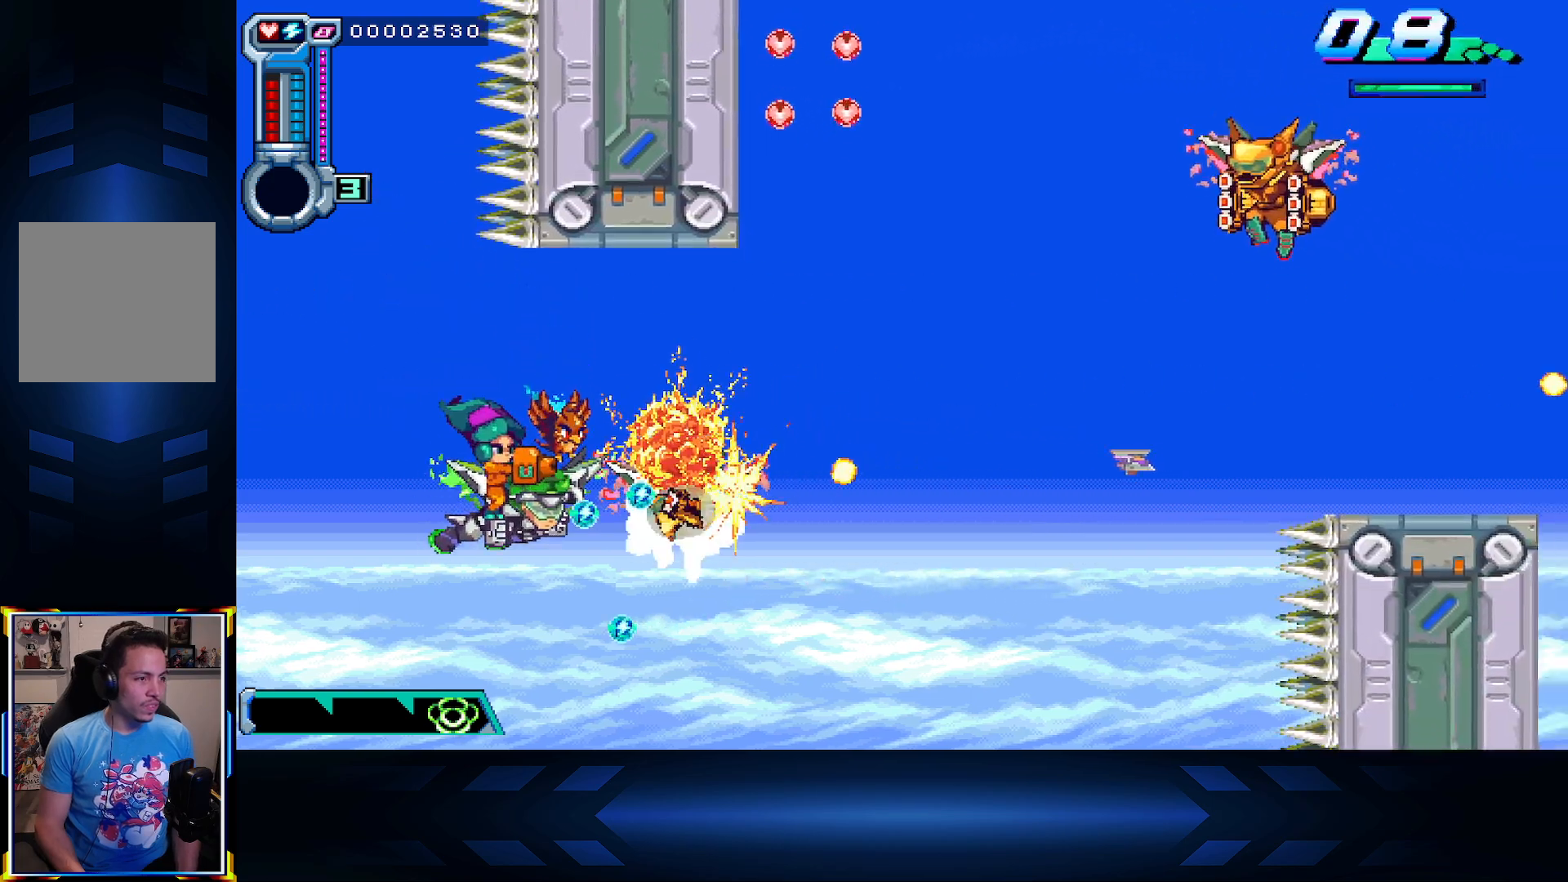
Gameplay with a controller (Xbox layout); each line is a JSON object with the inputs held at the frame after it. "events" lists button and stick changes between this image and that frame as [ms after this image, input, new state], when the widget could be followed in between.
{"buttons": ["X", "DPAD_UP", "DPAD_LEFT"], "left_stick": "center", "right_stick": "center", "events": [[50, "DPAD_UP", "down"], [350, "DPAD_LEFT", "down"]]}
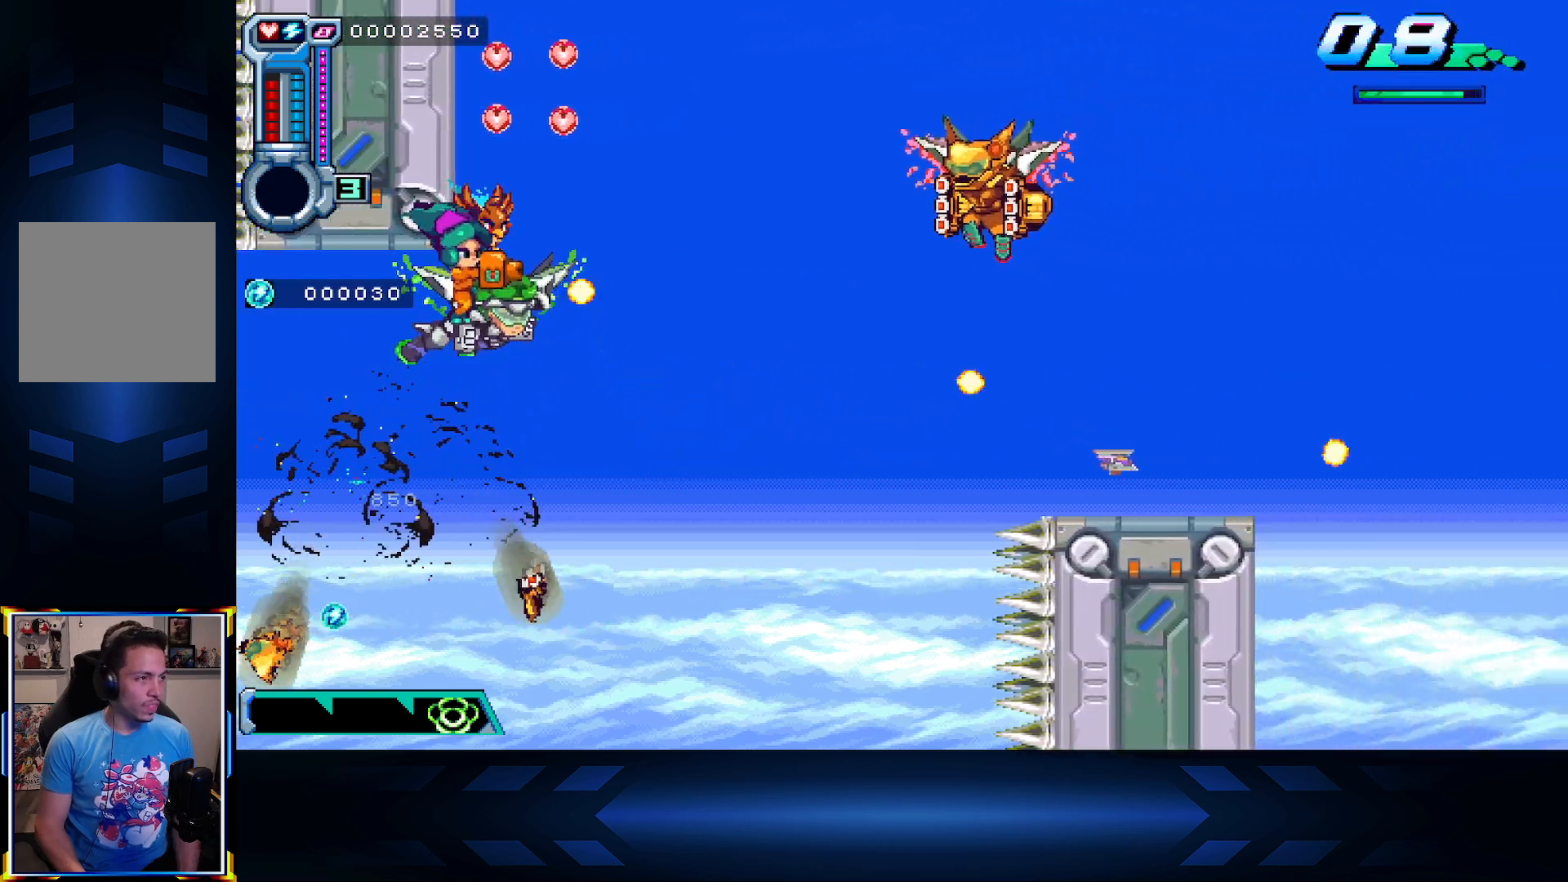
{"buttons": ["X", "DPAD_DOWN"], "left_stick": "center", "right_stick": "center", "events": [[50, "DPAD_LEFT", "up"], [183, "DPAD_LEFT", "down"], [250, "DPAD_UP", "up"], [317, "DPAD_DOWN", "down"], [367, "DPAD_LEFT", "up"]]}
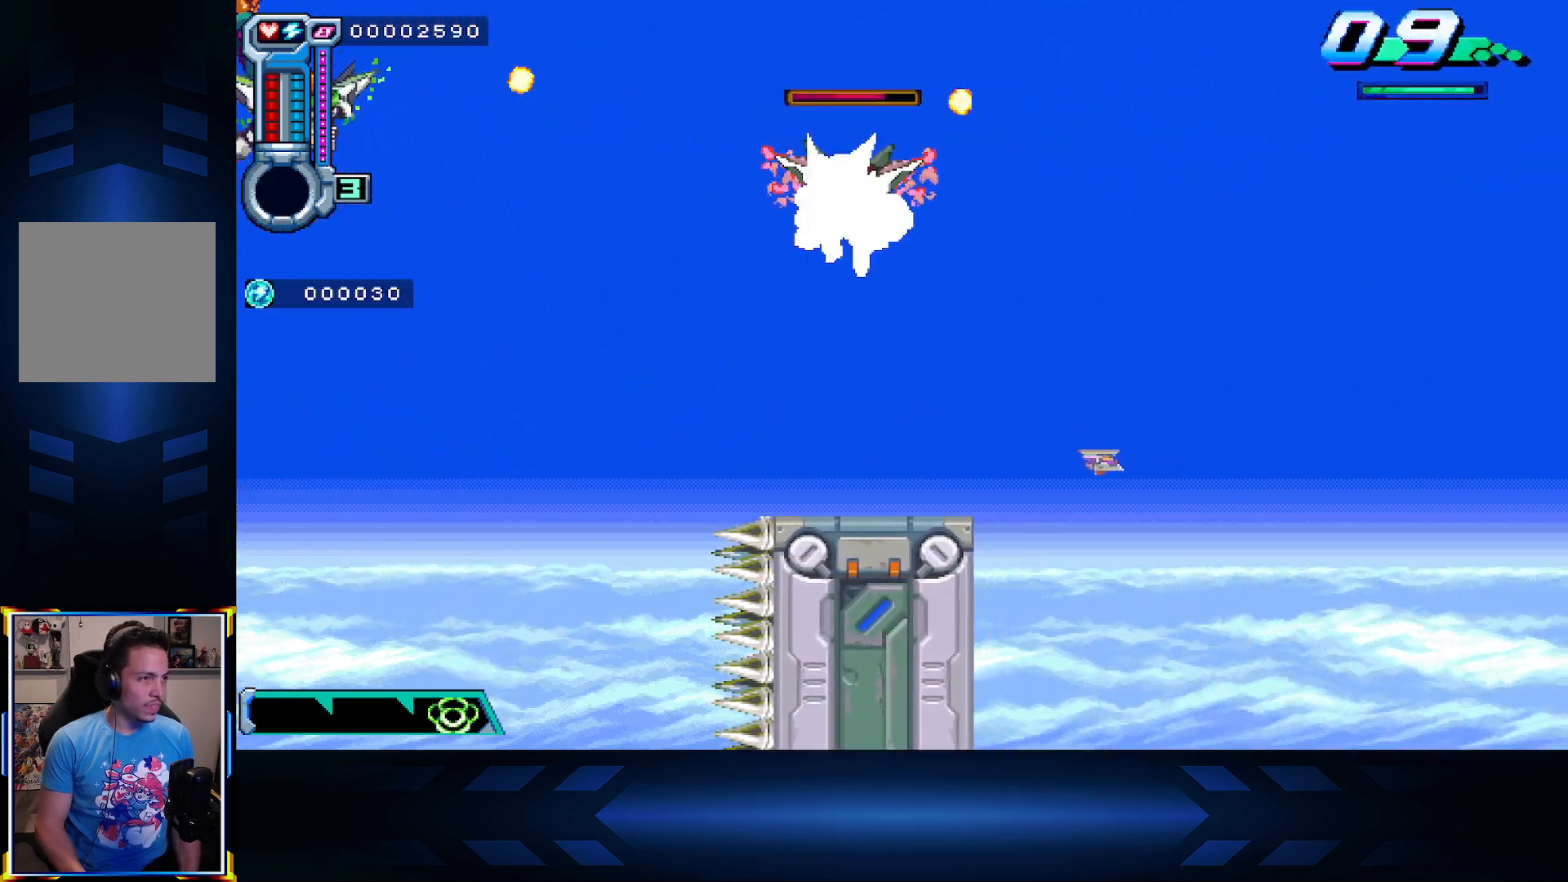
{"buttons": ["X"], "left_stick": "center", "right_stick": "center", "events": [[17, "DPAD_DOWN", "up"], [150, "DPAD_DOWN", "down"], [300, "DPAD_DOWN", "up"]]}
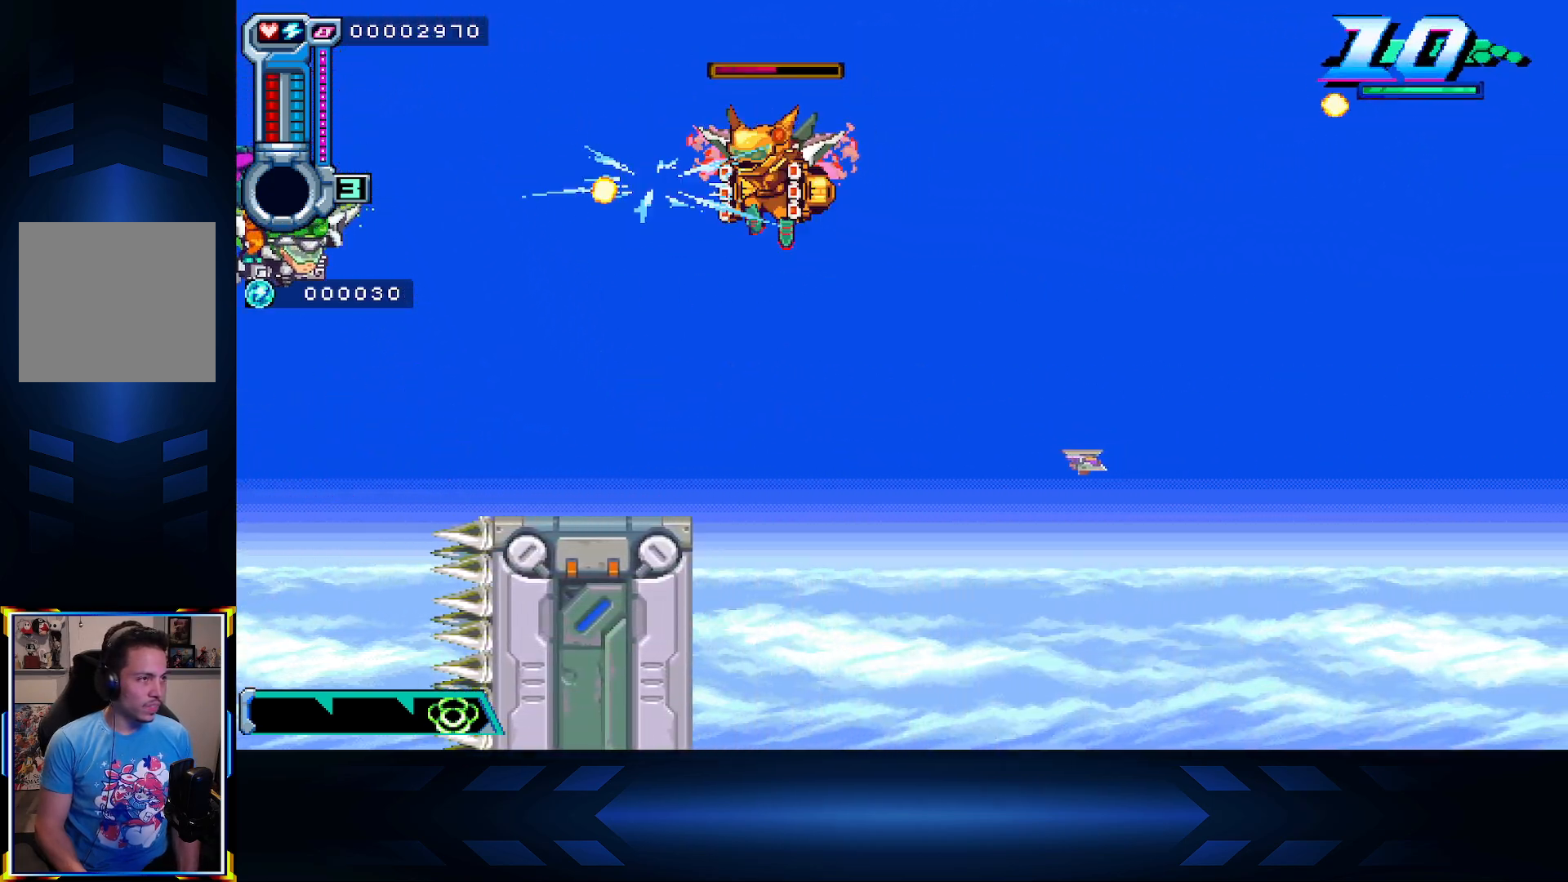
{"buttons": ["X"], "left_stick": "center", "right_stick": "center", "events": [[67, "DPAD_UP", "down"], [183, "DPAD_UP", "up"], [317, "DPAD_RIGHT", "down"], [417, "DPAD_RIGHT", "up"]]}
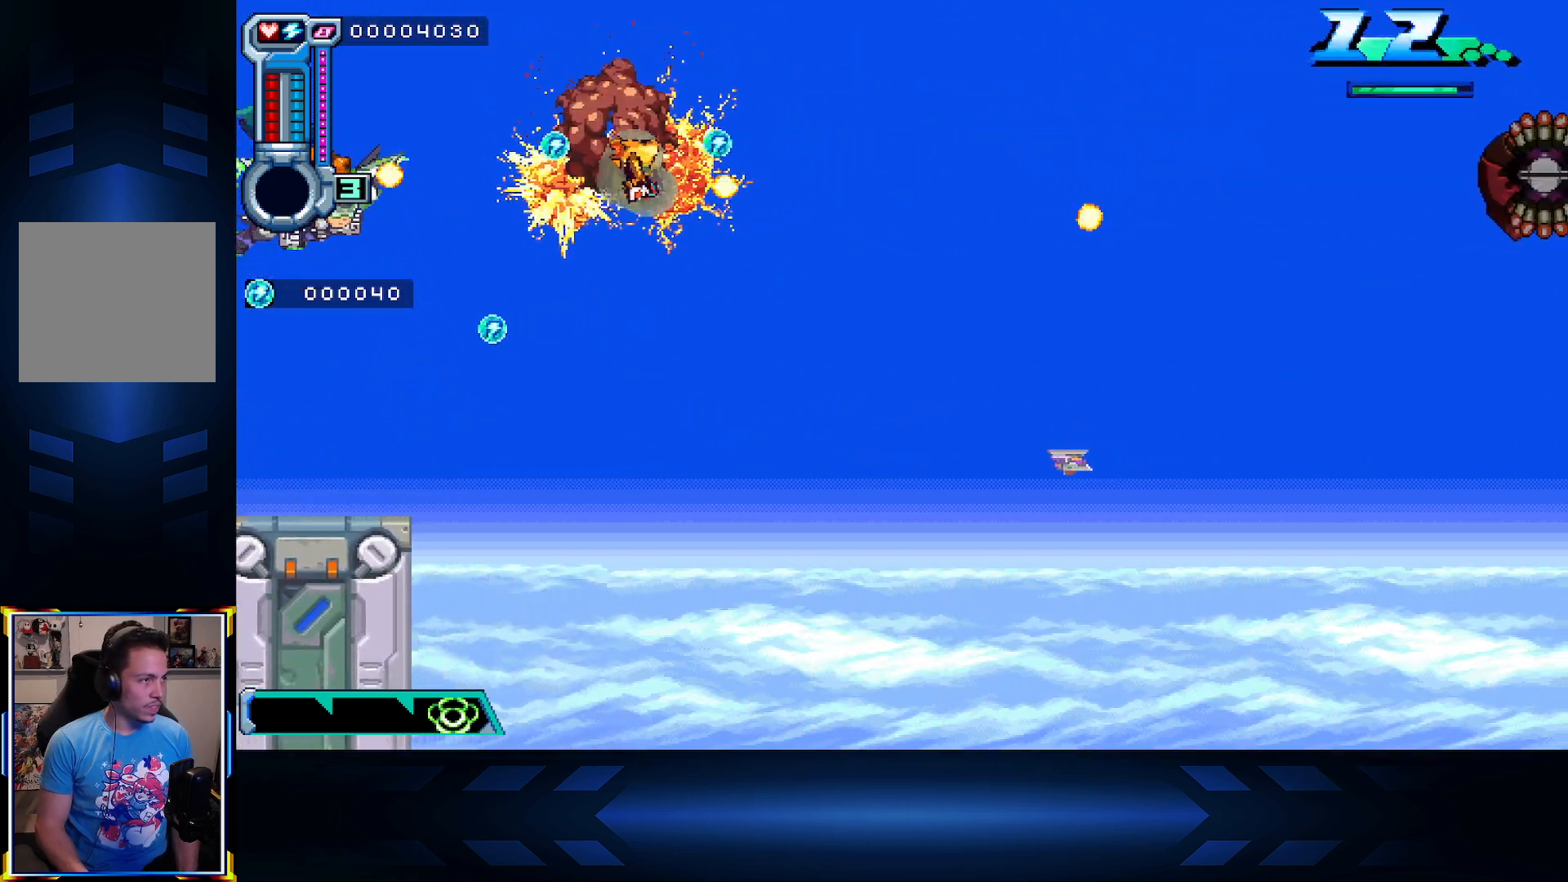
{"buttons": ["X", "DPAD_DOWN"], "left_stick": "center", "right_stick": "center", "events": [[83, "DPAD_RIGHT", "down"], [467, "DPAD_RIGHT", "up"], [483, "DPAD_DOWN", "down"]]}
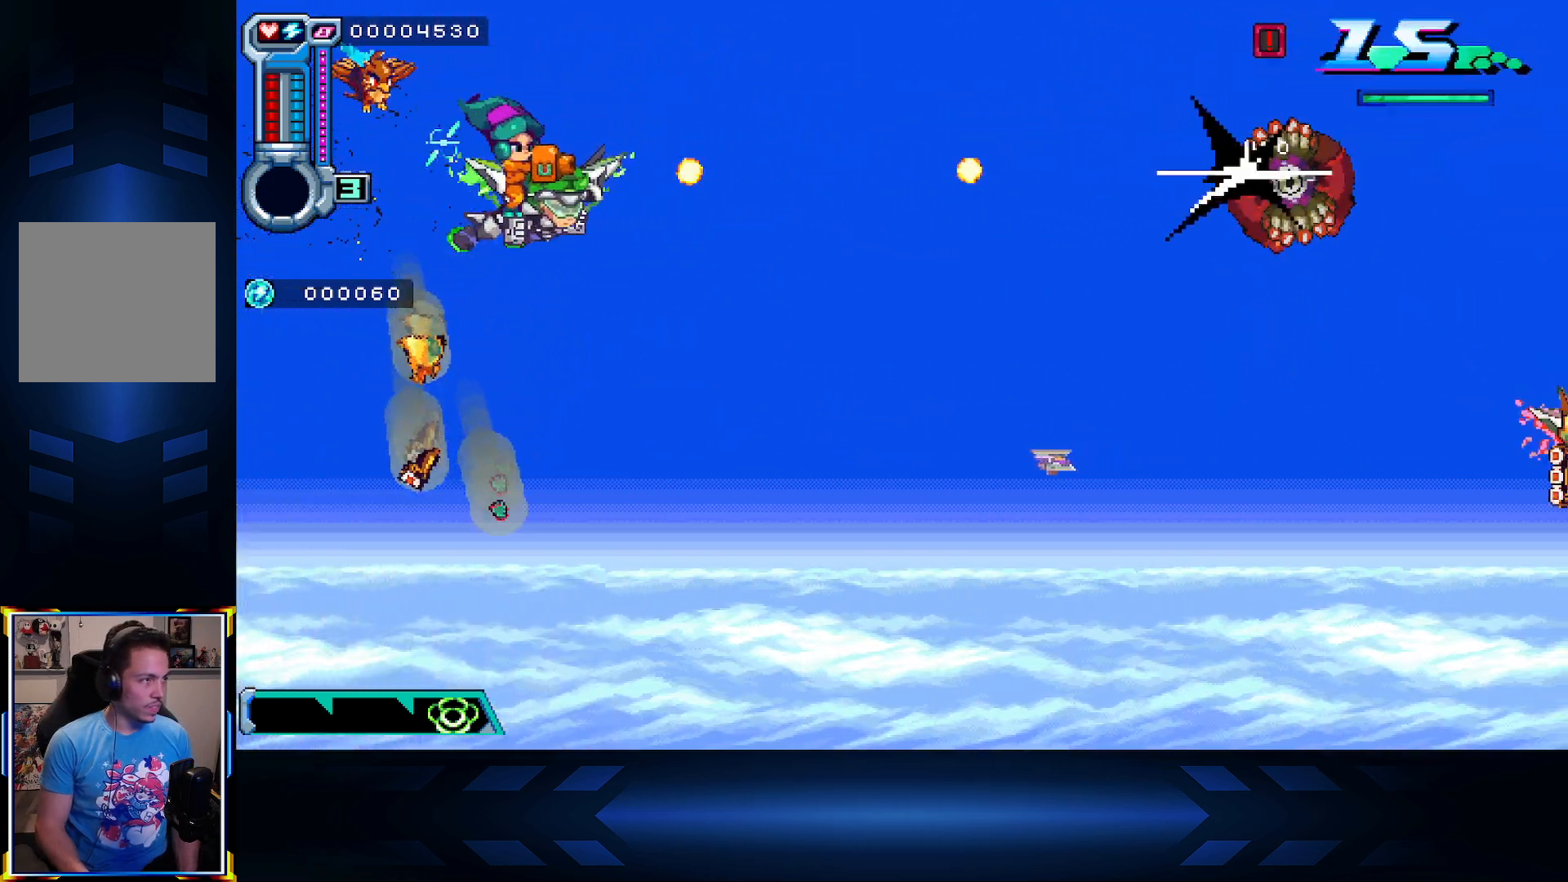
{"buttons": ["X", "DPAD_DOWN"], "left_stick": "center", "right_stick": "center", "events": [[133, "DPAD_RIGHT", "down"], [183, "DPAD_RIGHT", "up"]]}
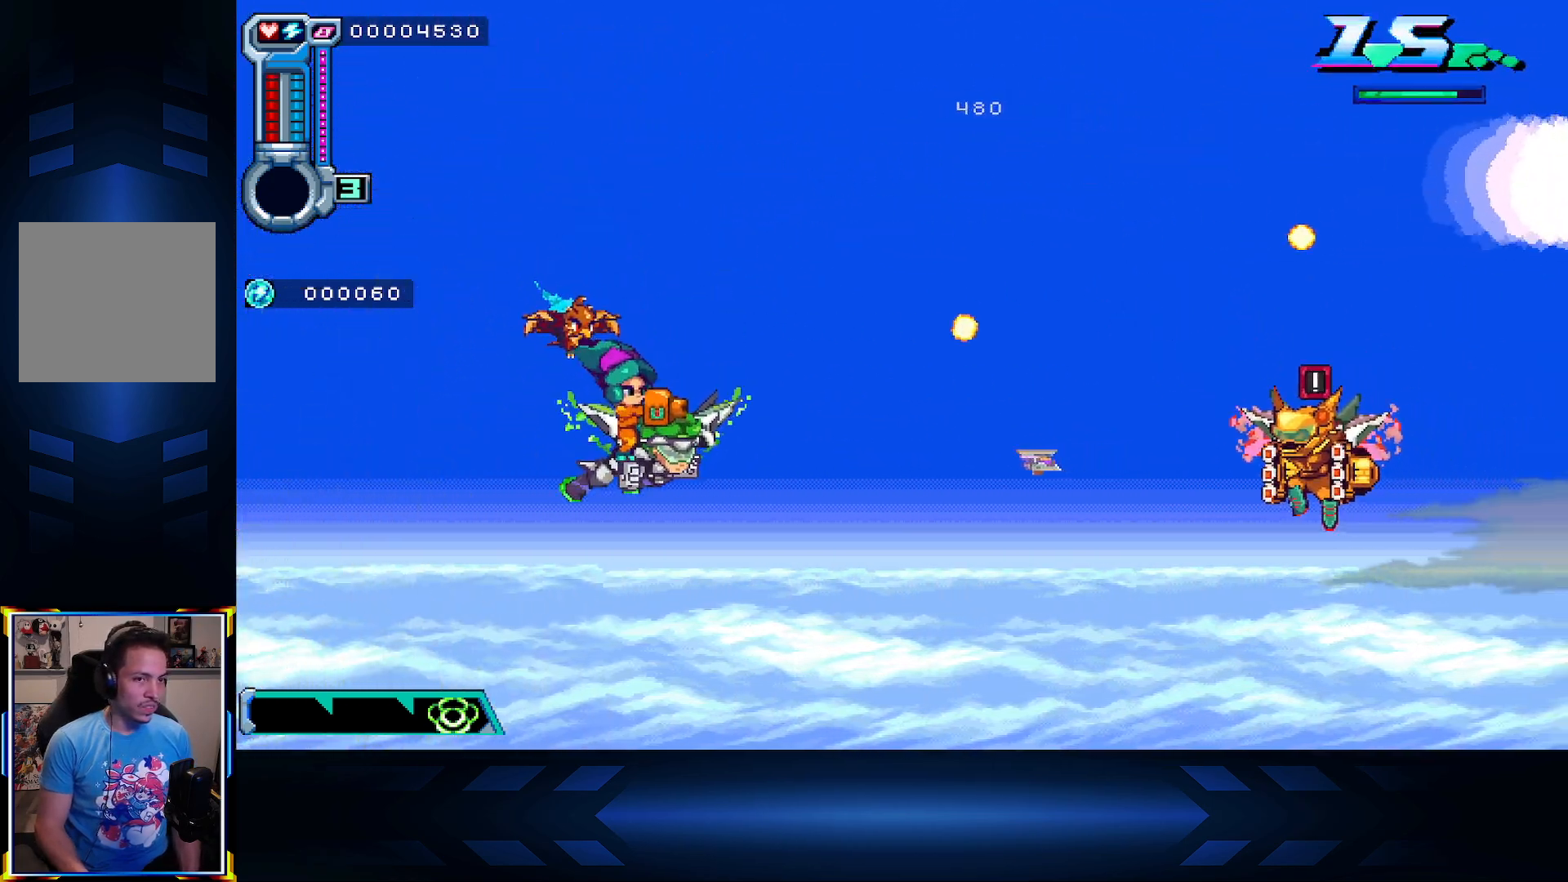
{"buttons": ["X"], "left_stick": "center", "right_stick": "center", "events": [[33, "DPAD_DOWN", "up"], [133, "DPAD_UP", "down"], [367, "DPAD_UP", "up"]]}
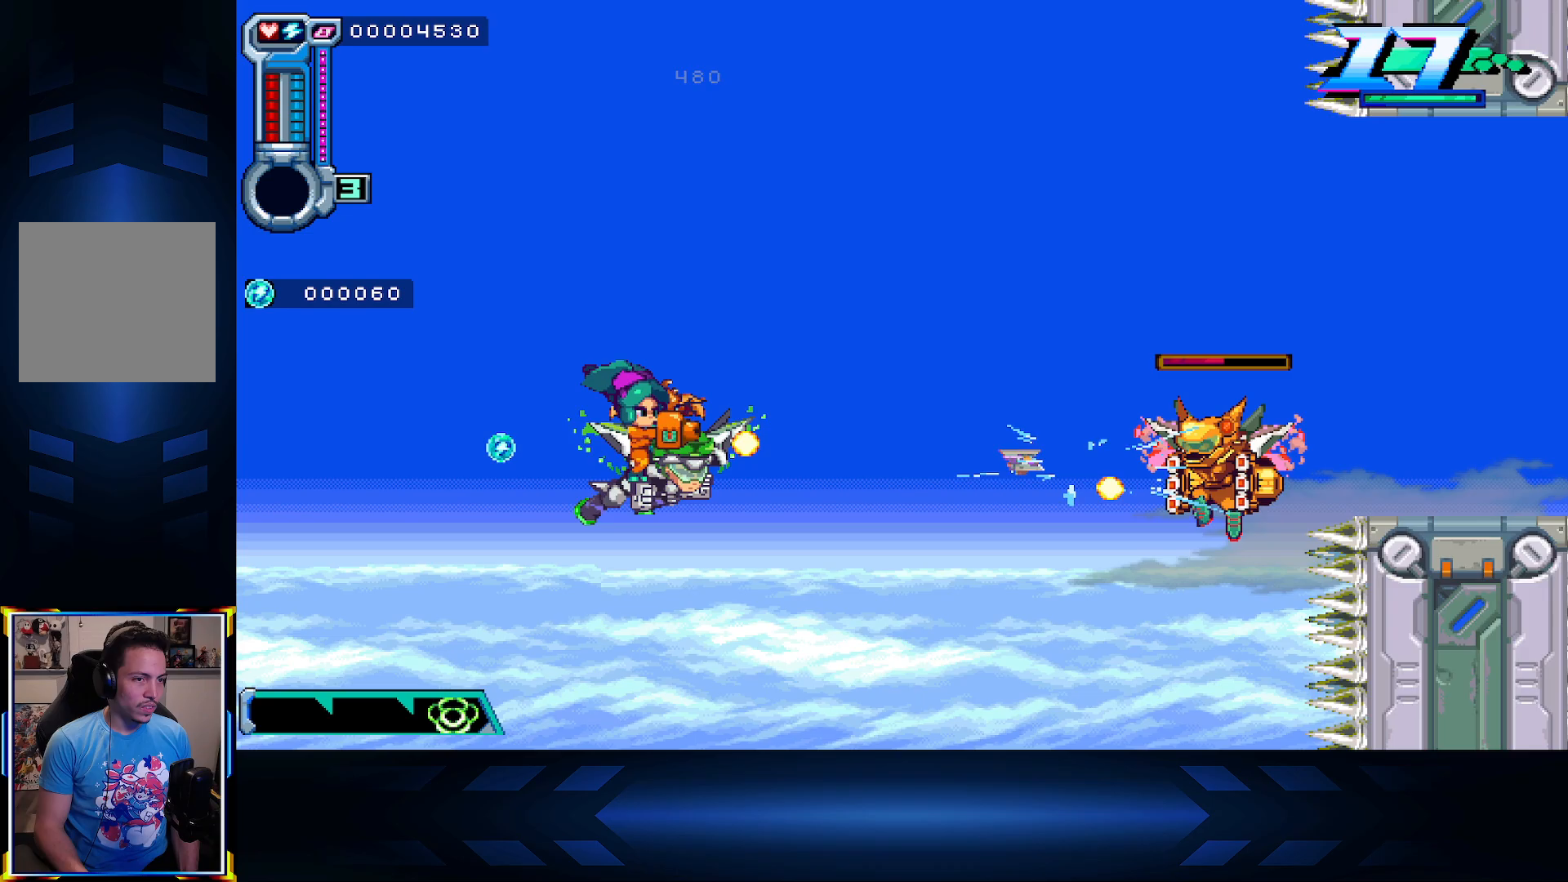
{"buttons": ["X"], "left_stick": "center", "right_stick": "center", "events": []}
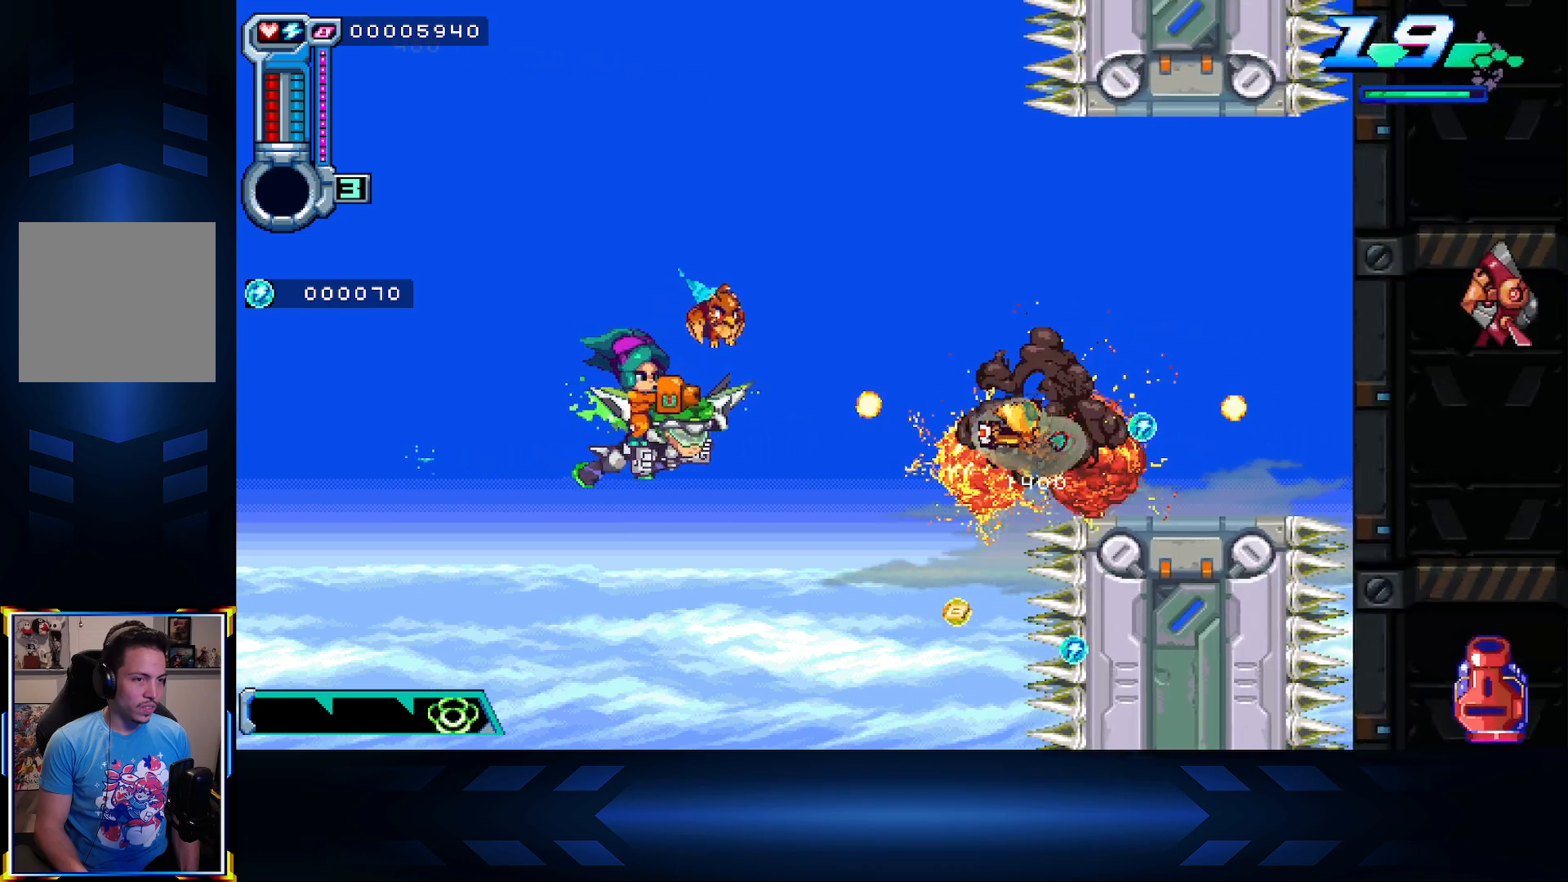
{"buttons": ["X"], "left_stick": "center", "right_stick": "center", "events": [[67, "DPAD_UP", "down"], [200, "DPAD_UP", "up"]]}
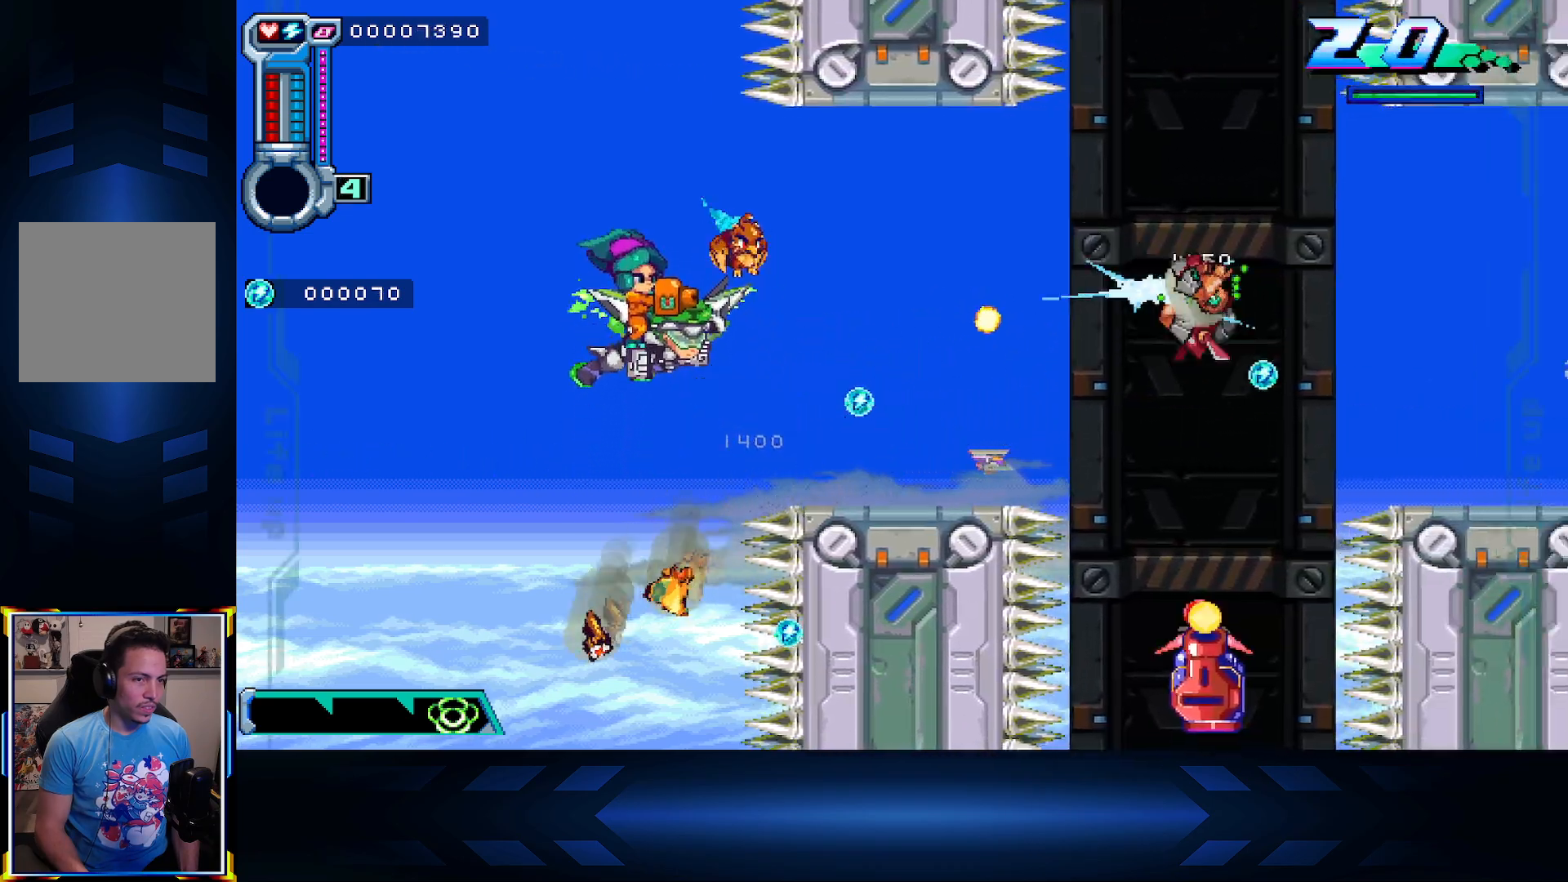
{"buttons": ["X"], "left_stick": "center", "right_stick": "center", "events": [[300, "DPAD_DOWN", "down"], [383, "DPAD_DOWN", "up"]]}
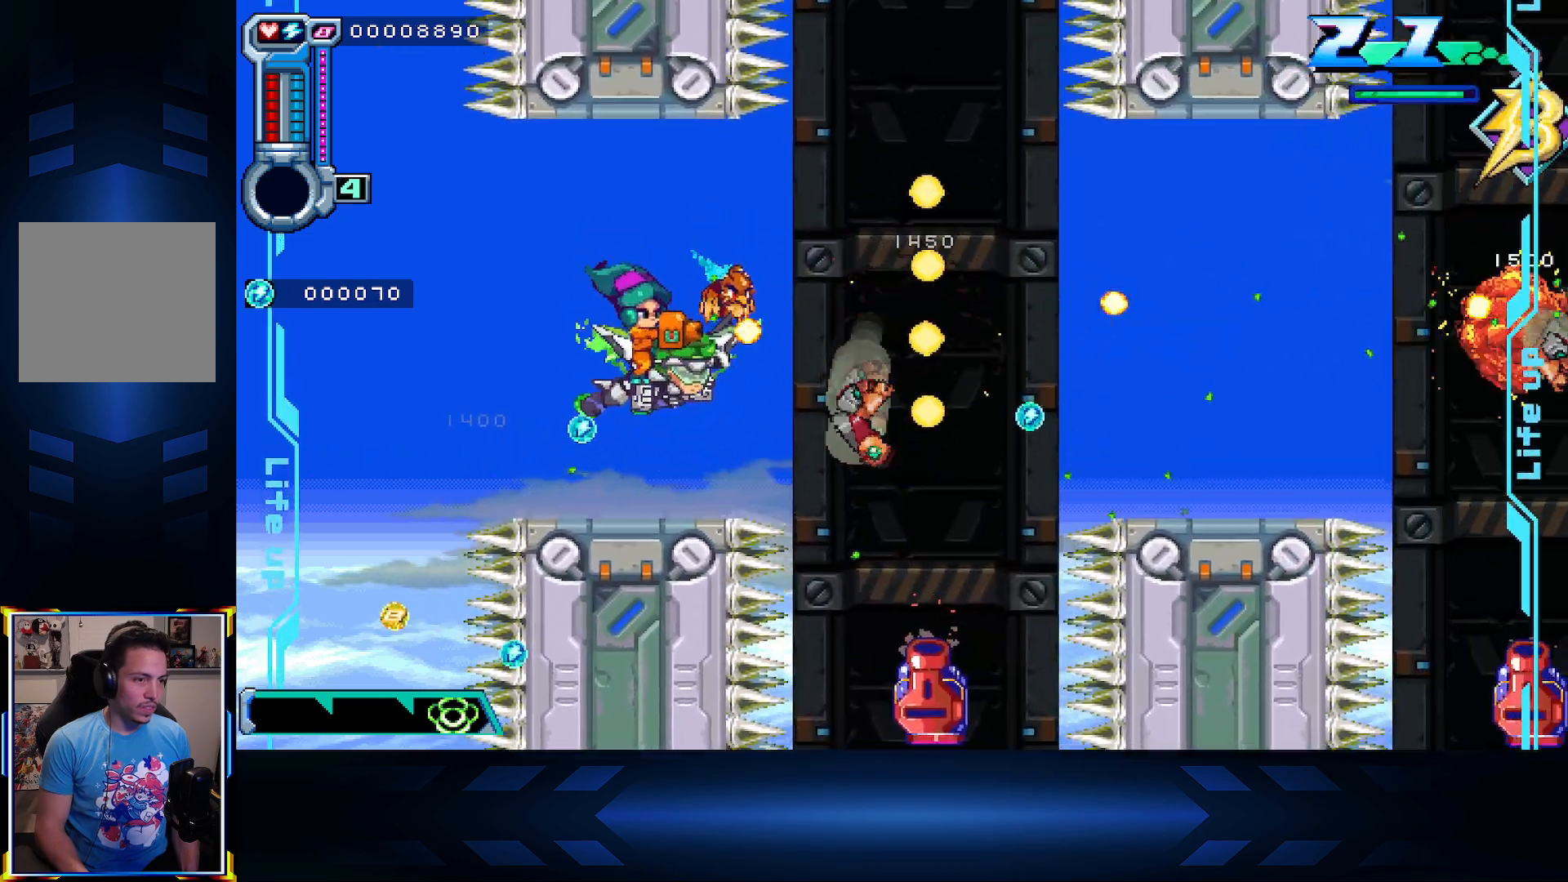
{"buttons": ["X"], "left_stick": "center", "right_stick": "center", "events": [[233, "DPAD_RIGHT", "down"], [350, "DPAD_RIGHT", "up"]]}
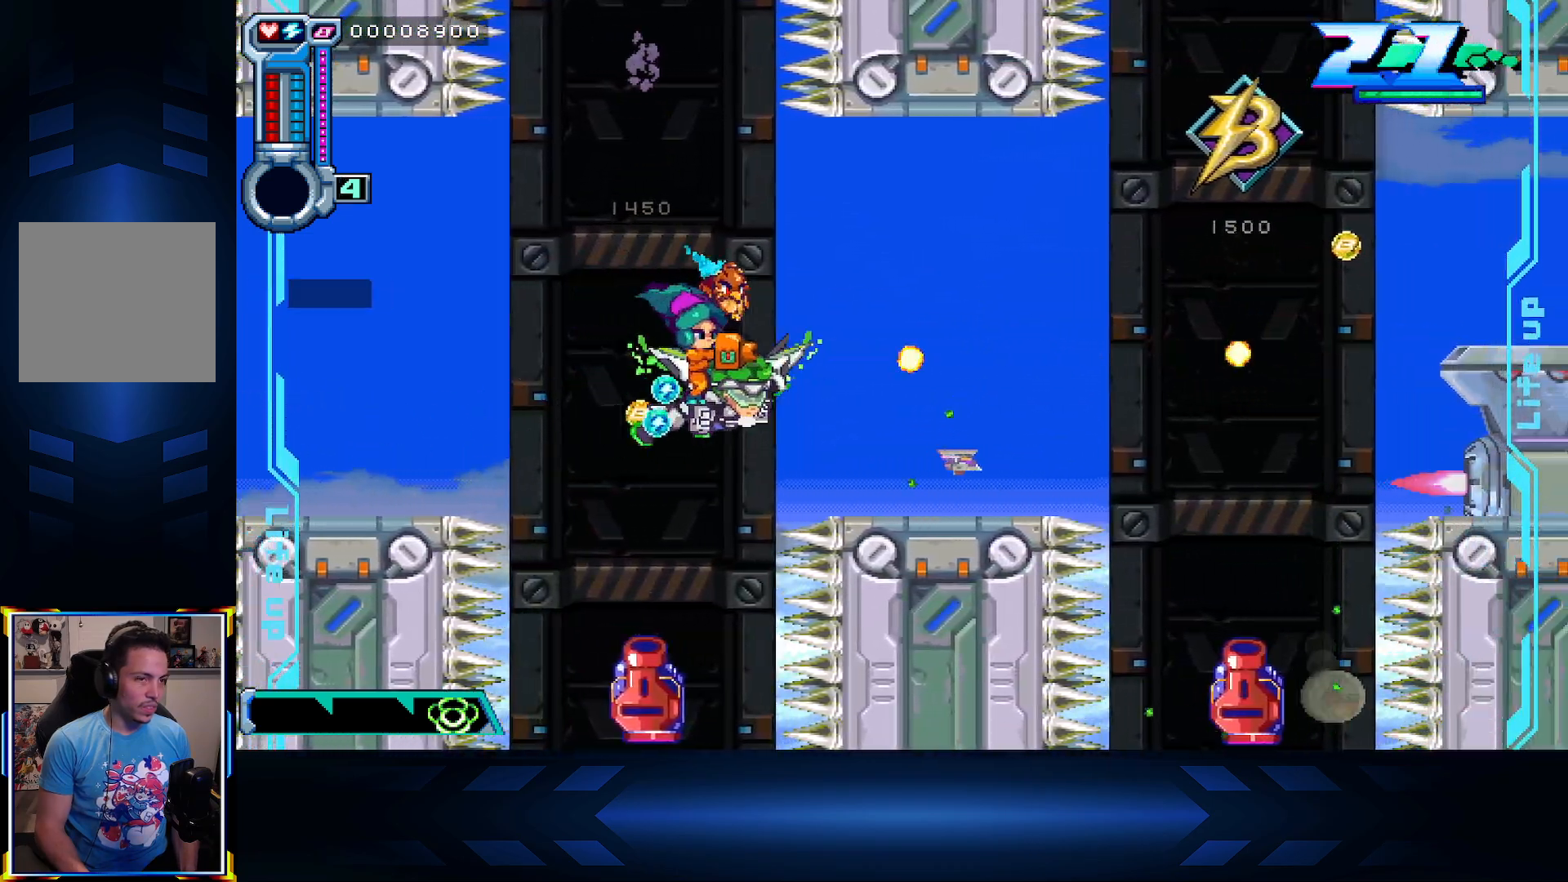
{"buttons": ["X", "DPAD_UP", "DPAD_LEFT"], "left_stick": "center", "right_stick": "center", "events": [[350, "DPAD_LEFT", "down"], [467, "DPAD_UP", "down"]]}
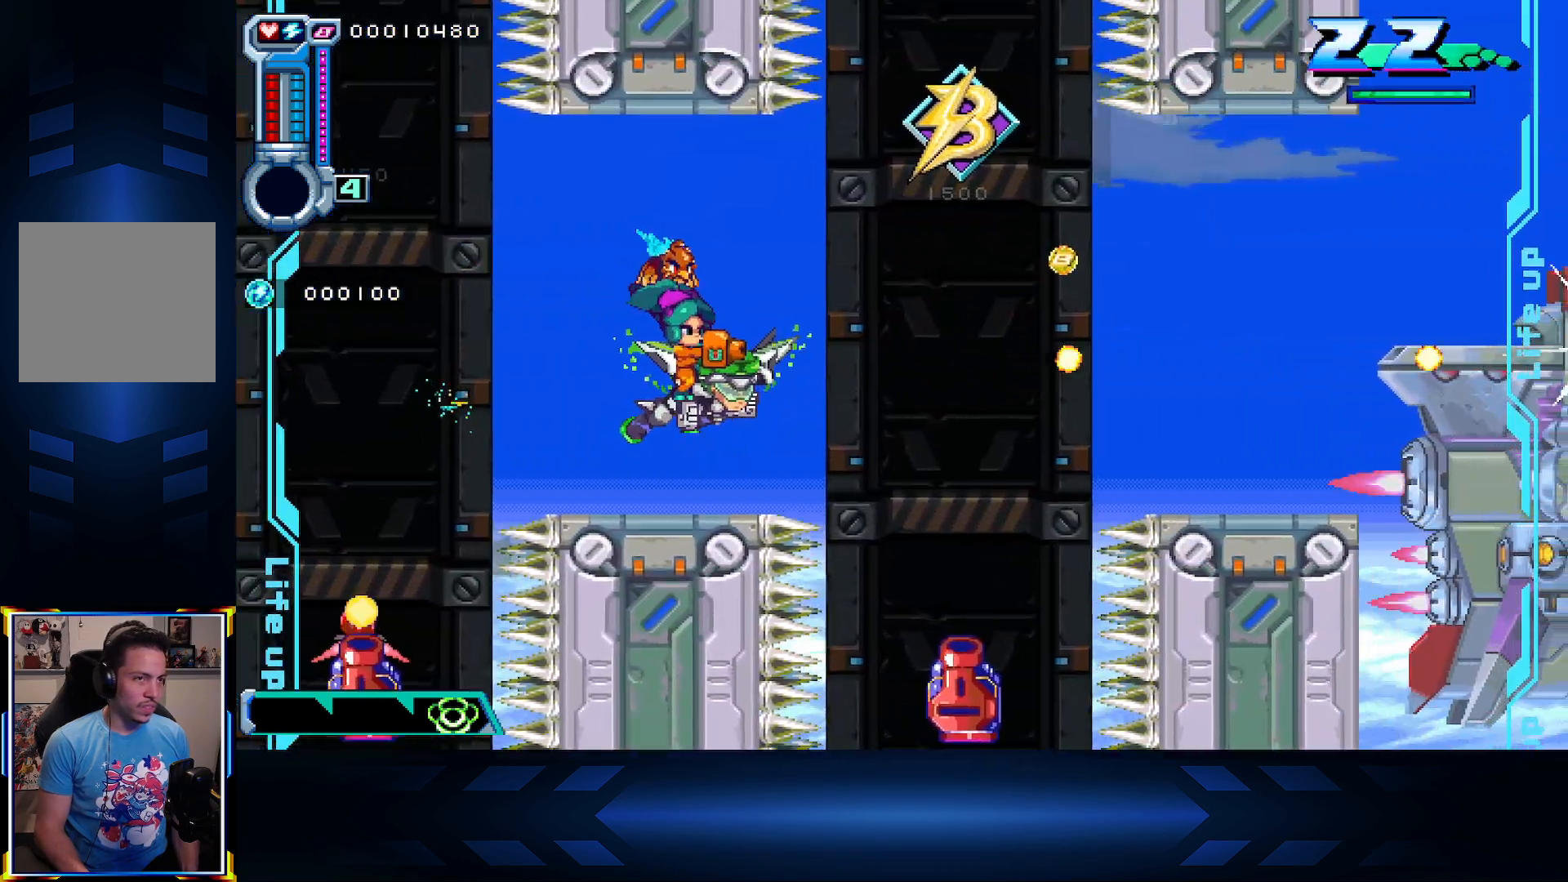
{"buttons": ["DPAD_DOWN"], "left_stick": "center", "right_stick": "center", "events": [[33, "DPAD_LEFT", "up"], [67, "X", "up"], [150, "DPAD_RIGHT", "down"], [300, "DPAD_UP", "up"], [367, "DPAD_DOWN", "down"], [500, "DPAD_RIGHT", "up"]]}
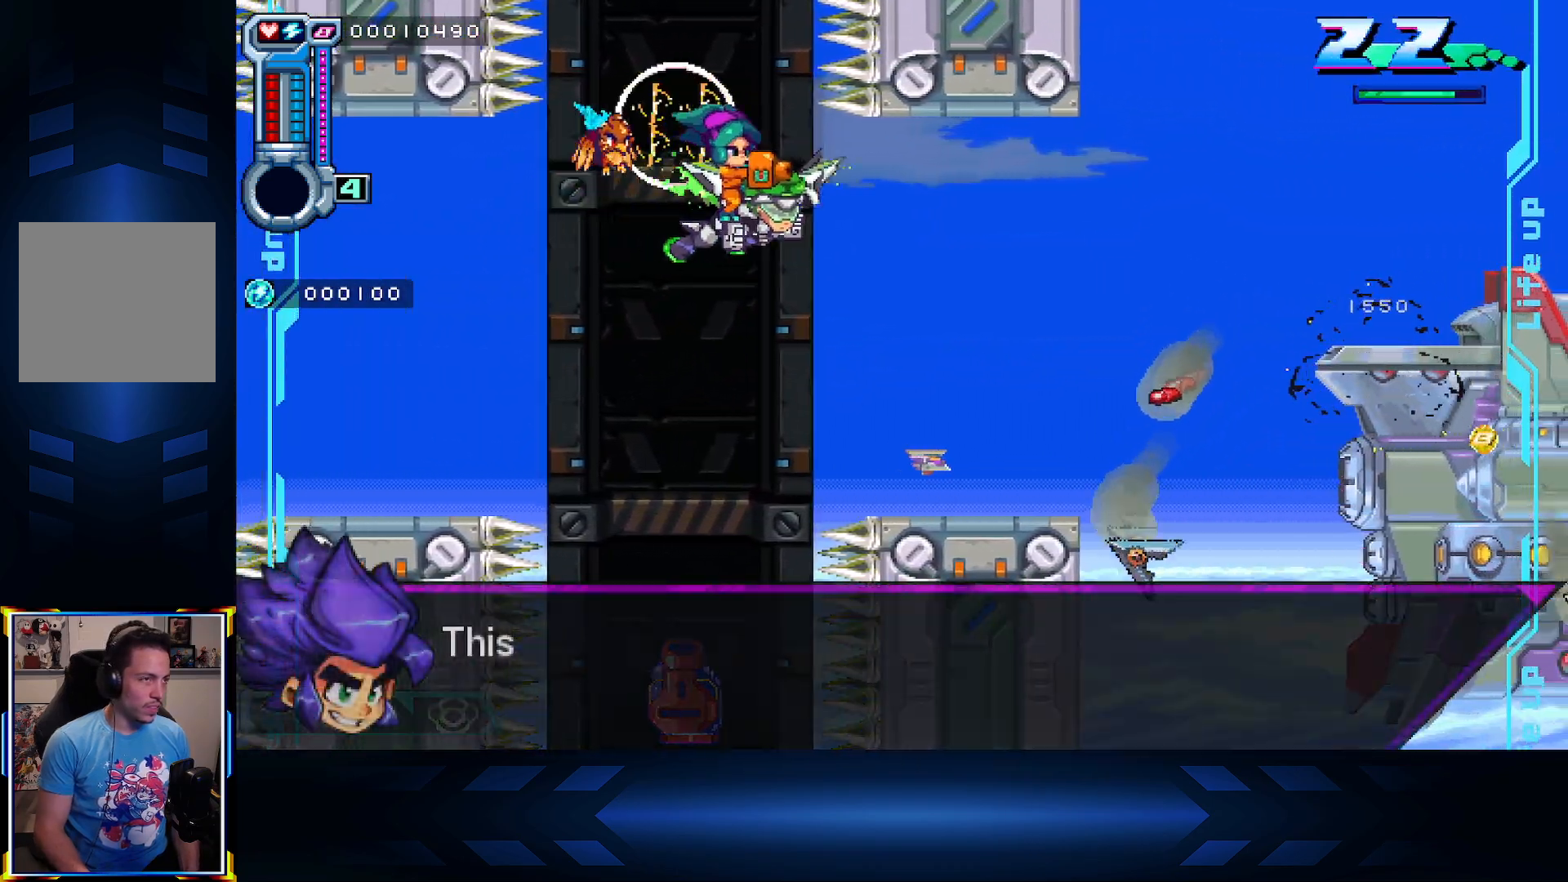
{"buttons": ["X", "DPAD_DOWN", "DPAD_LEFT"], "left_stick": "center", "right_stick": "center", "events": [[83, "DPAD_RIGHT", "down"], [150, "DPAD_DOWN", "up"], [200, "DPAD_UP", "down"], [267, "DPAD_RIGHT", "up"], [300, "X", "down"], [333, "DPAD_LEFT", "down"], [367, "DPAD_UP", "up"], [417, "DPAD_DOWN", "down"]]}
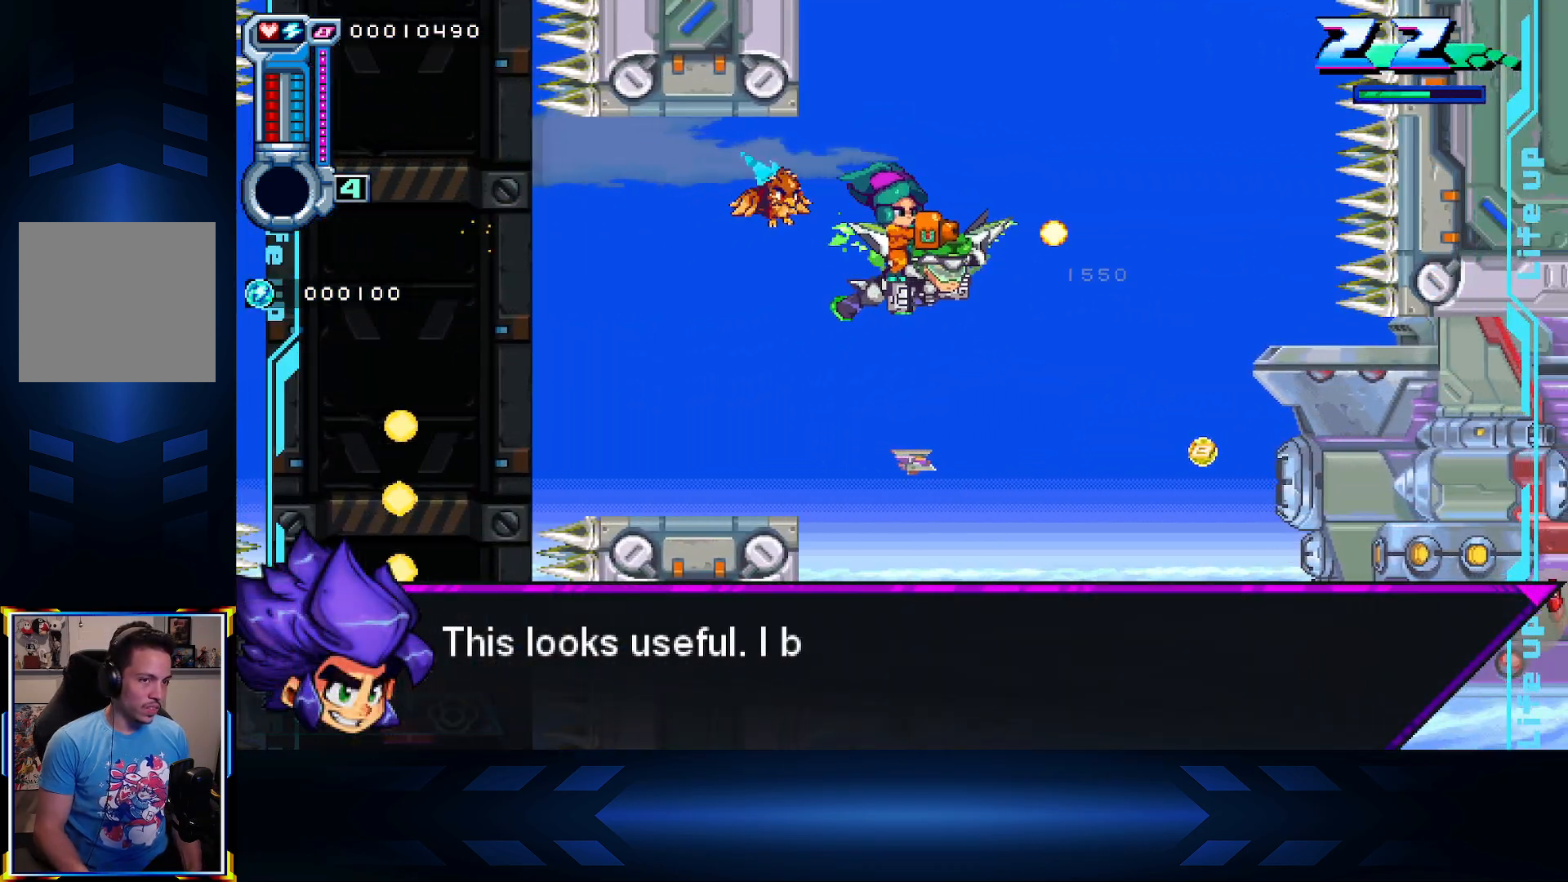
{"buttons": ["X", "DPAD_UP"], "left_stick": "center", "right_stick": "center", "events": [[267, "DPAD_LEFT", "up"], [300, "DPAD_DOWN", "up"], [333, "DPAD_RIGHT", "down"], [367, "DPAD_UP", "down"], [467, "DPAD_RIGHT", "up"]]}
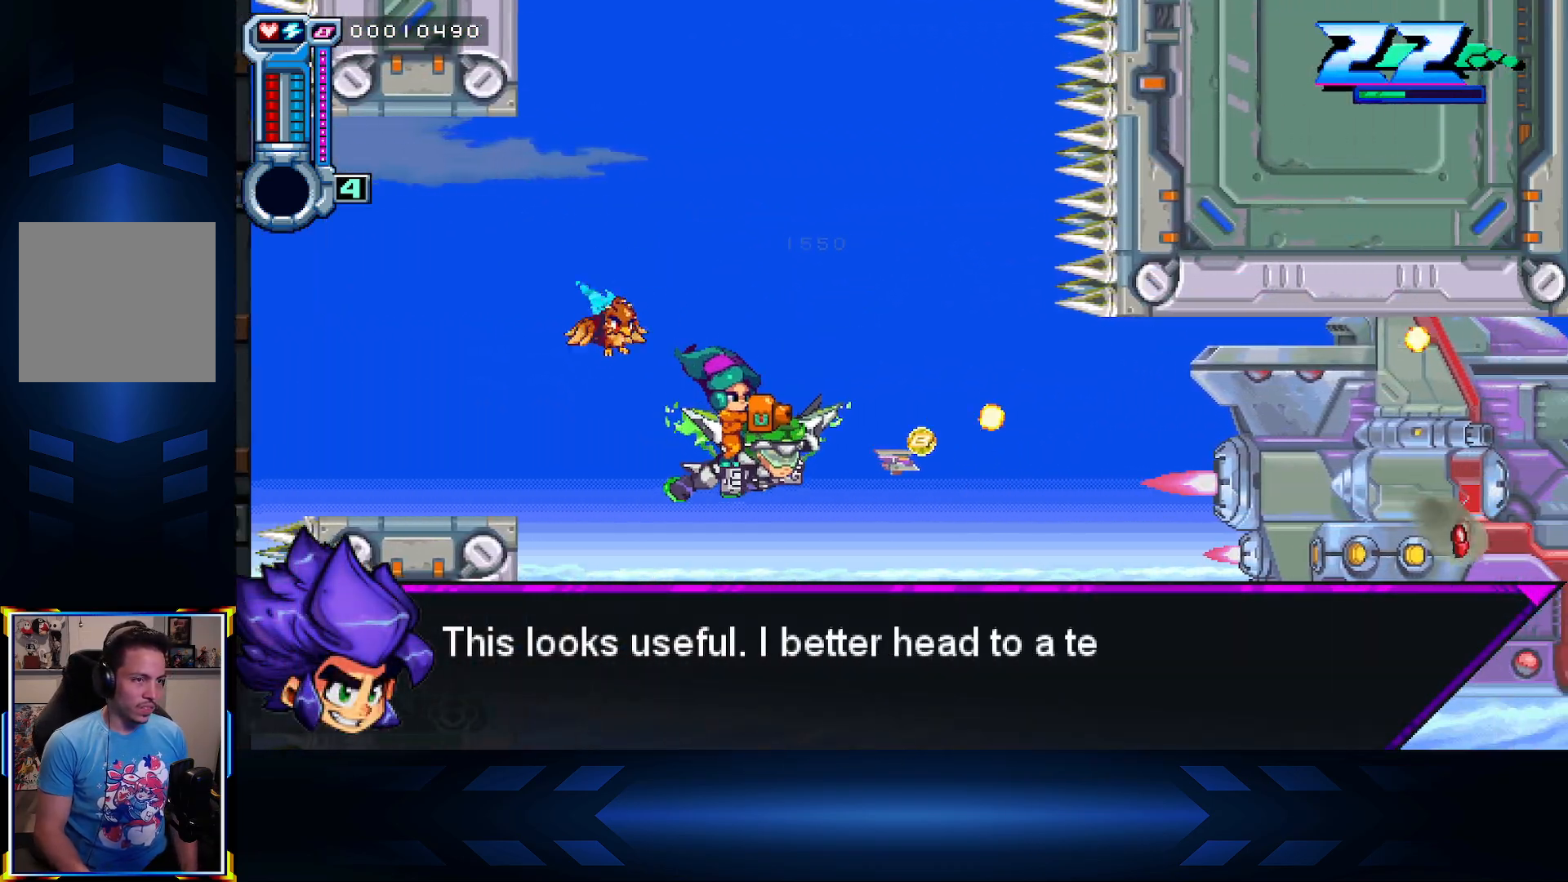
{"buttons": ["X"], "left_stick": "center", "right_stick": "center", "events": [[17, "DPAD_UP", "up"], [50, "DPAD_LEFT", "down"], [83, "DPAD_DOWN", "down"], [167, "DPAD_LEFT", "up"], [233, "DPAD_DOWN", "up"], [267, "DPAD_RIGHT", "down"], [267, "DPAD_UP", "down"], [350, "DPAD_RIGHT", "up"], [367, "DPAD_UP", "up"]]}
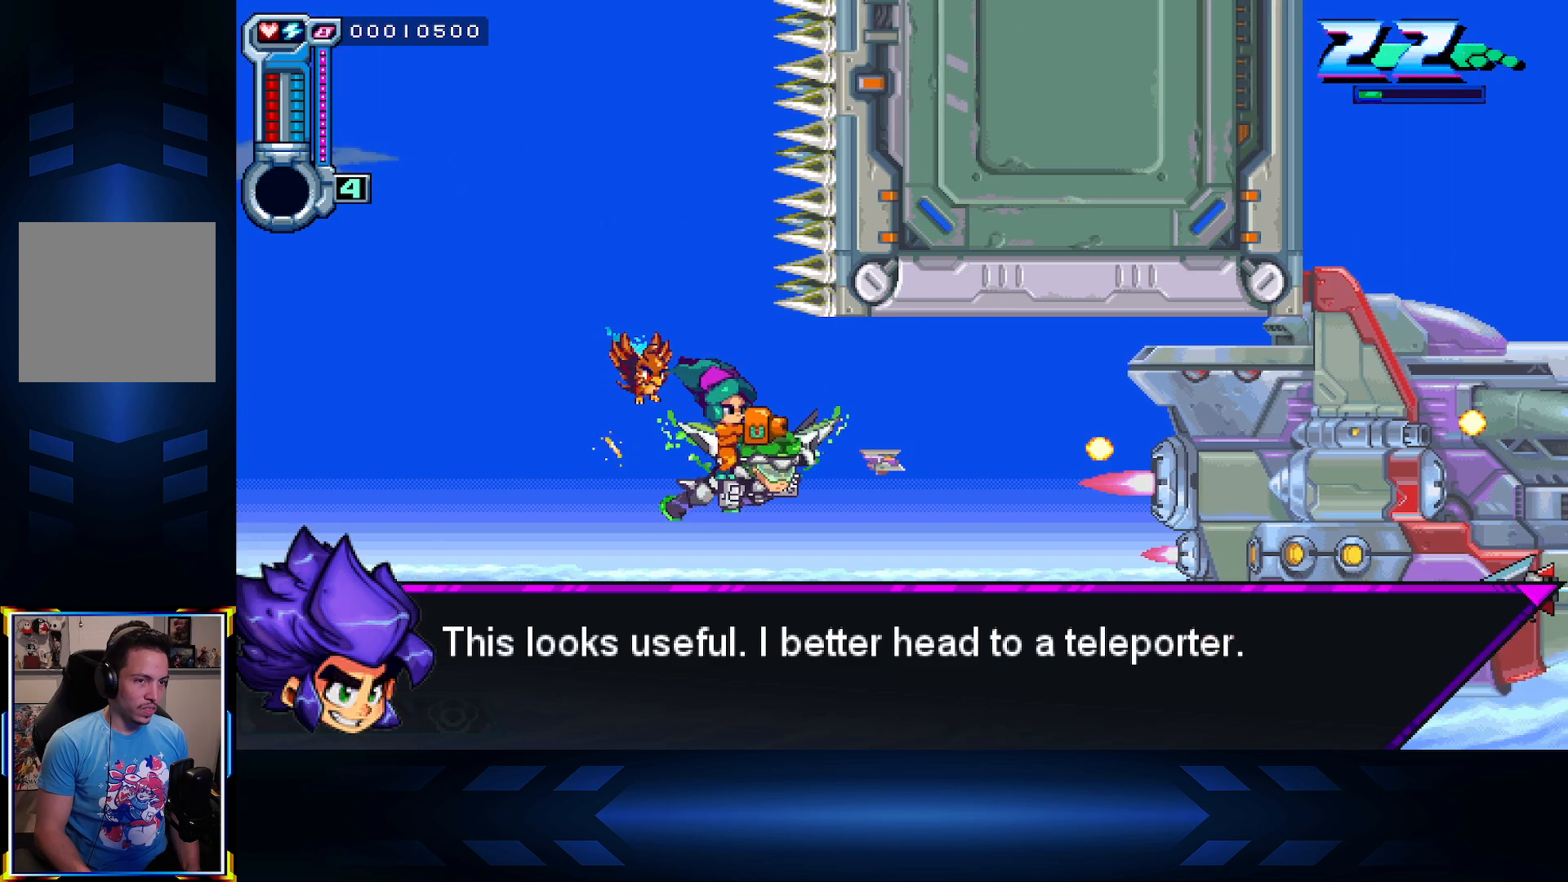
{"buttons": ["X", "DPAD_DOWN"], "left_stick": "center", "right_stick": "center", "events": [[283, "X", "up"], [300, "DPAD_DOWN", "down"], [400, "X", "down"]]}
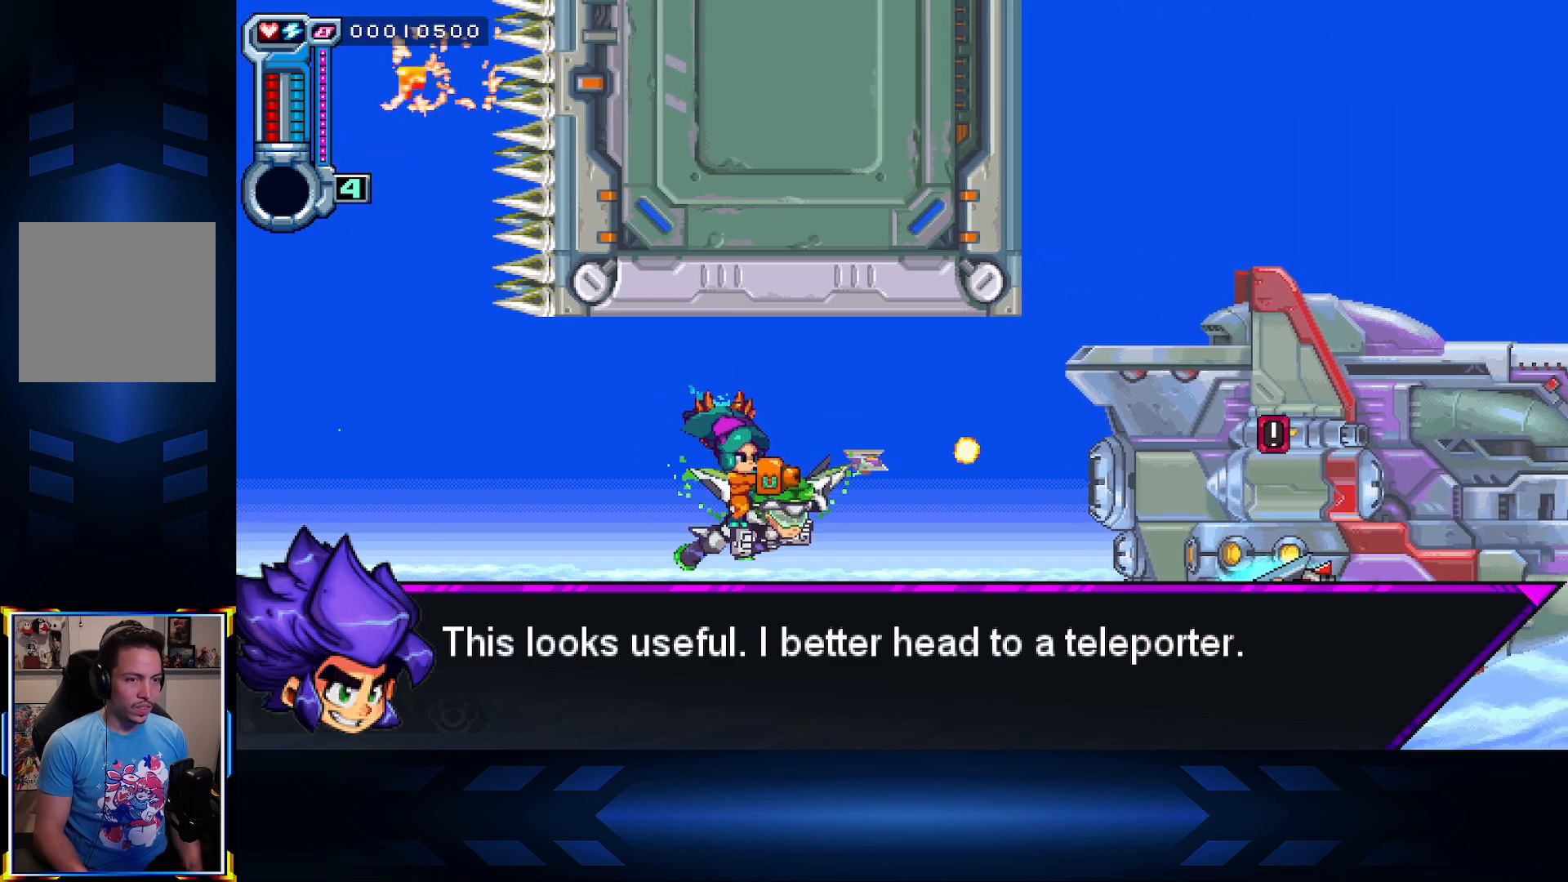
{"buttons": ["X"], "left_stick": "center", "right_stick": "center", "events": [[50, "DPAD_DOWN", "up"], [167, "DPAD_UP", "down"], [467, "DPAD_UP", "up"]]}
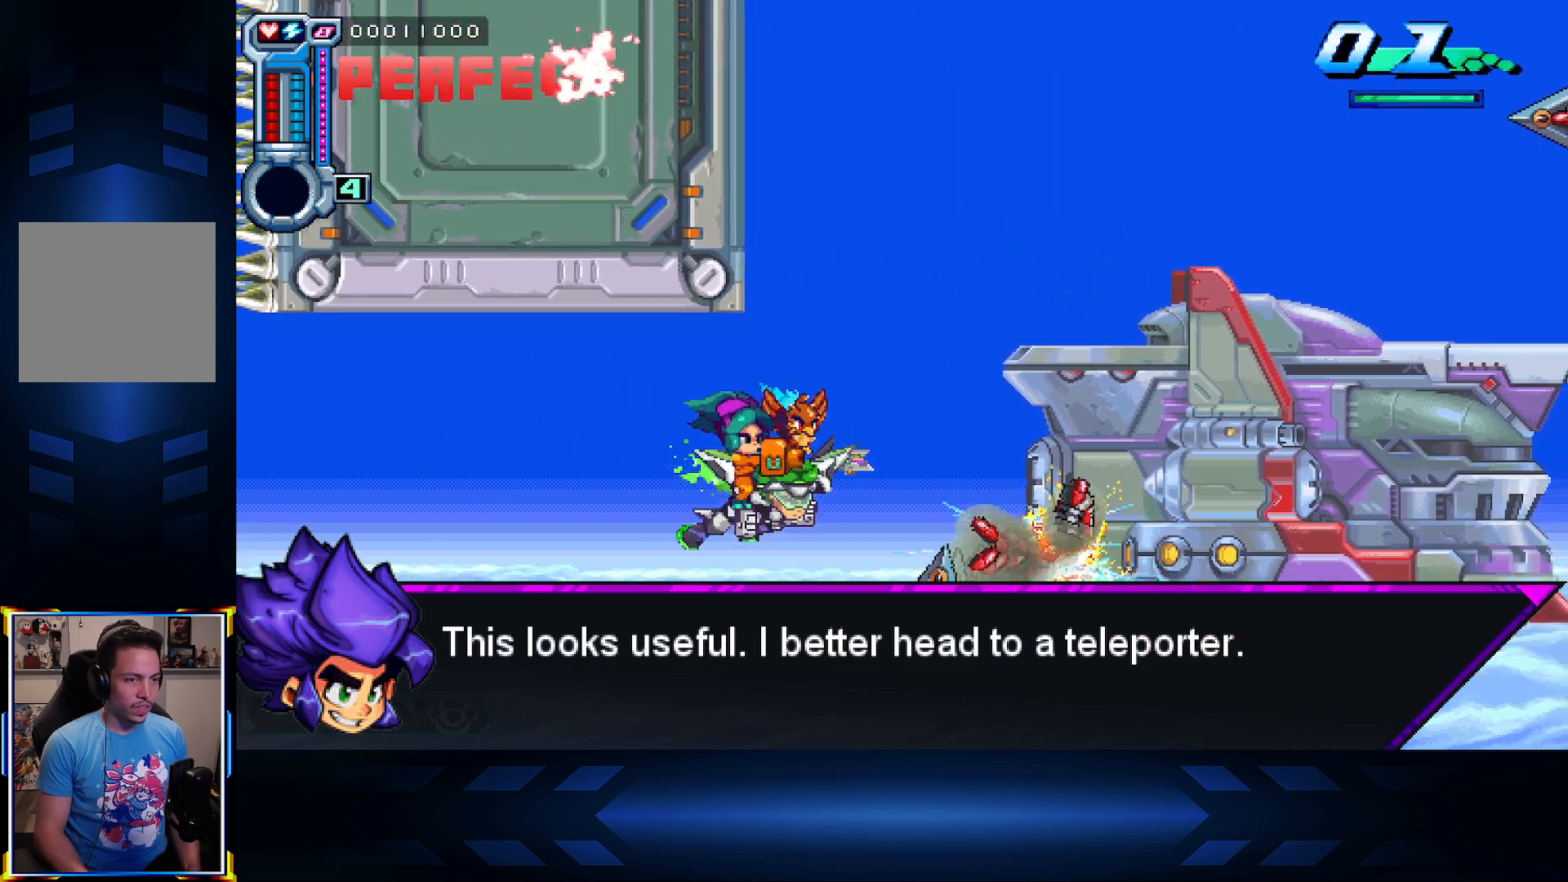
{"buttons": ["X", "DPAD_UP", "DPAD_LEFT"], "left_stick": "center", "right_stick": "center", "events": [[17, "DPAD_DOWN", "down"], [133, "DPAD_DOWN", "up"], [167, "DPAD_UP", "down"], [450, "DPAD_LEFT", "down"]]}
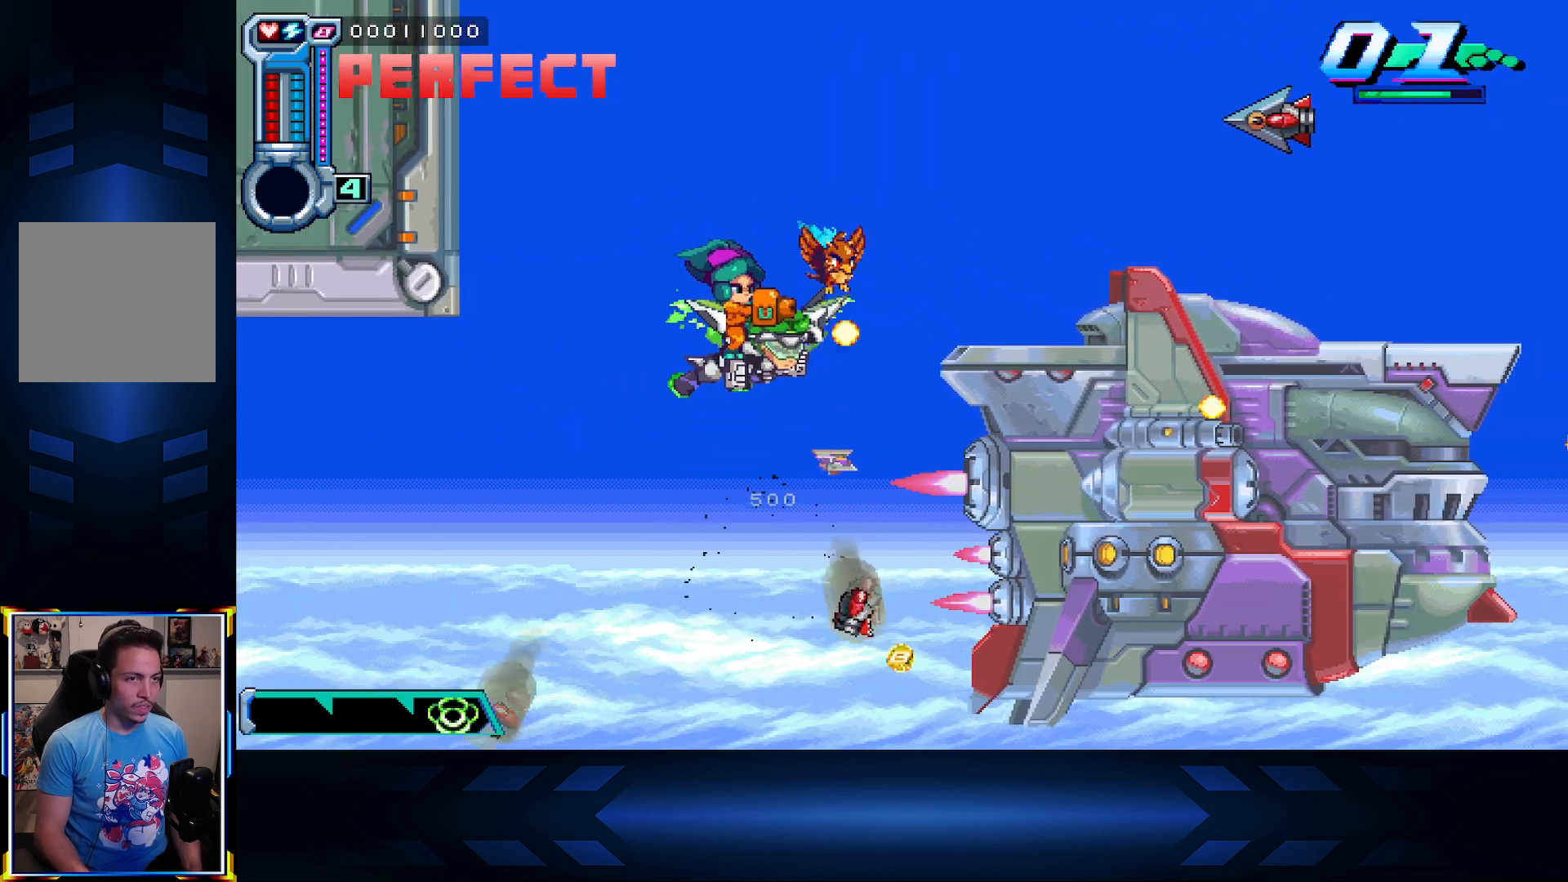
{"buttons": ["X", "DPAD_DOWN"], "left_stick": "center", "right_stick": "center", "events": [[33, "DPAD_LEFT", "up"], [217, "DPAD_RIGHT", "down"], [217, "DPAD_UP", "up"], [250, "DPAD_RIGHT", "up"], [267, "DPAD_DOWN", "down"]]}
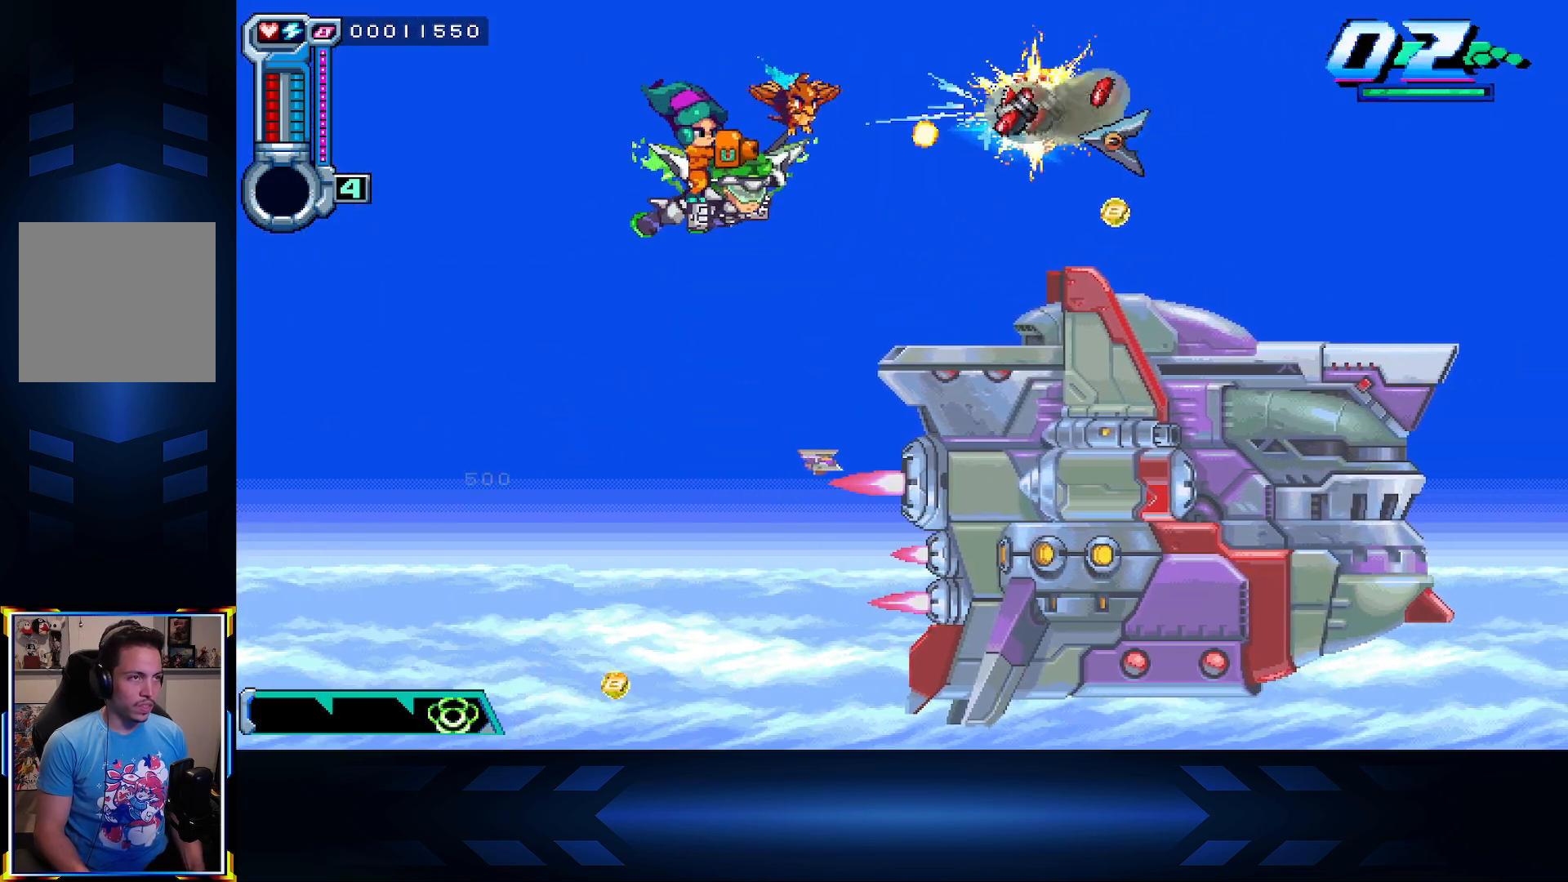
{"buttons": ["X", "DPAD_DOWN"], "left_stick": "center", "right_stick": "center", "events": []}
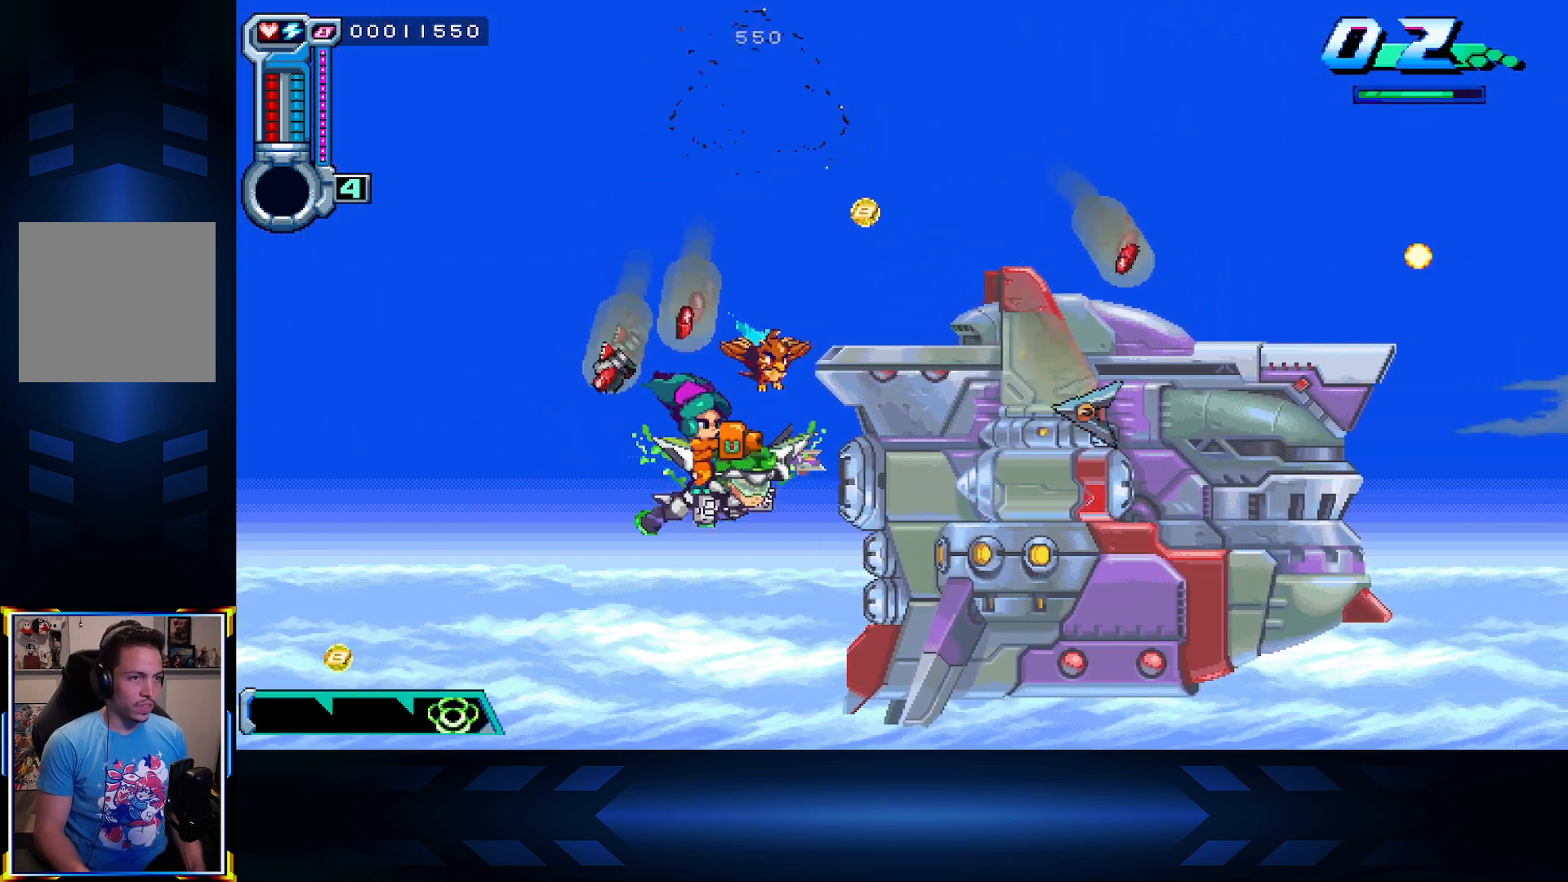
{"buttons": ["X", "DPAD_UP"], "left_stick": "center", "right_stick": "center", "events": [[67, "DPAD_DOWN", "up"], [133, "DPAD_UP", "down"]]}
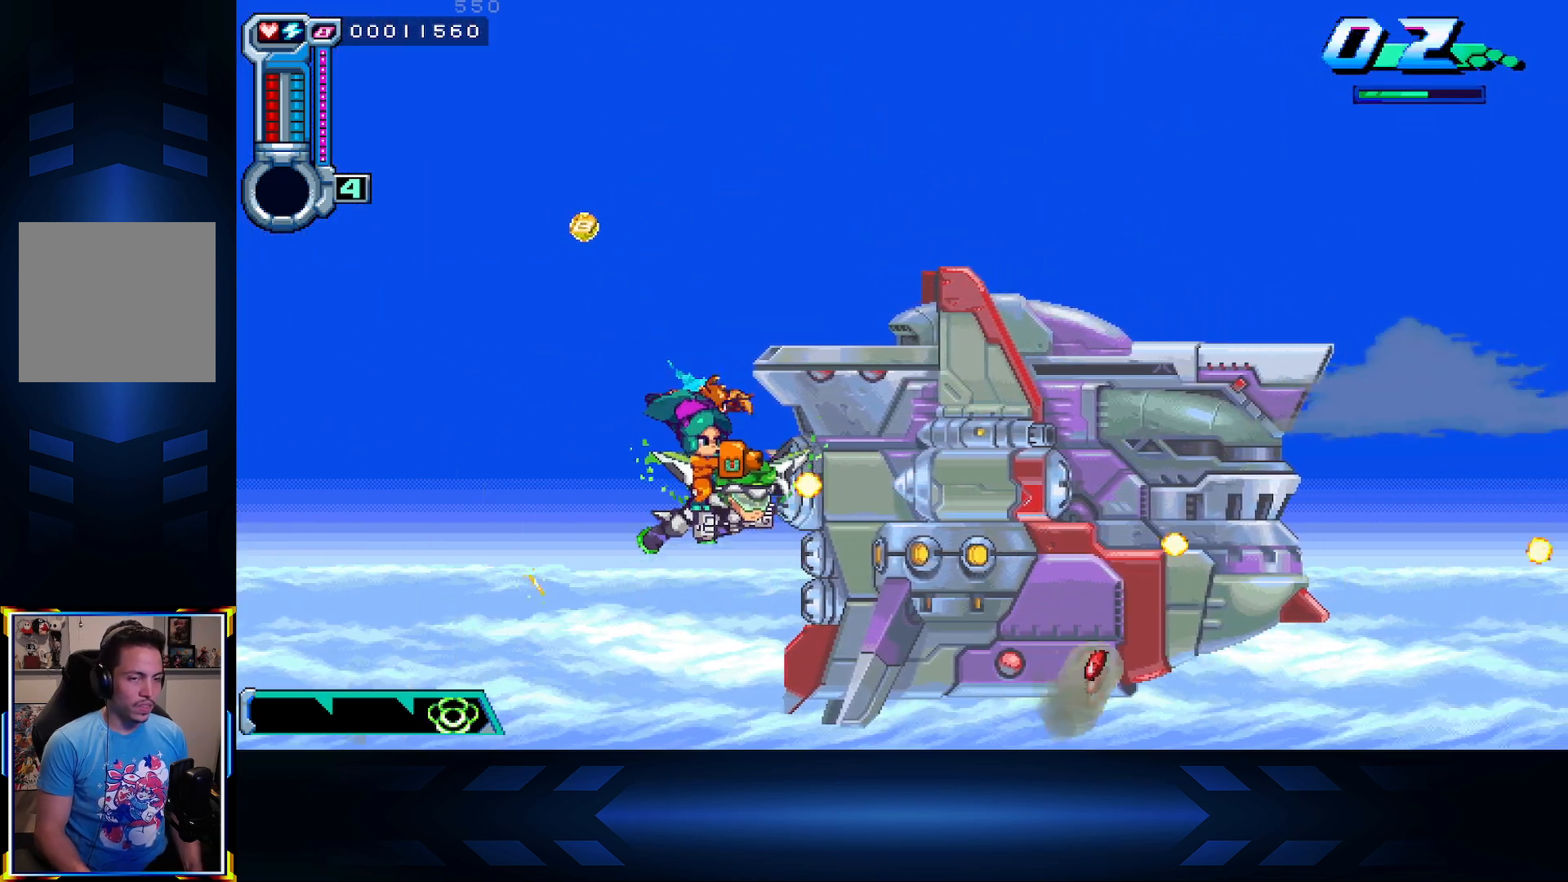
{"buttons": ["X", "DPAD_DOWN"], "left_stick": "center", "right_stick": "center", "events": [[183, "DPAD_LEFT", "down"], [233, "DPAD_UP", "up"], [283, "DPAD_DOWN", "down"], [350, "DPAD_LEFT", "up"]]}
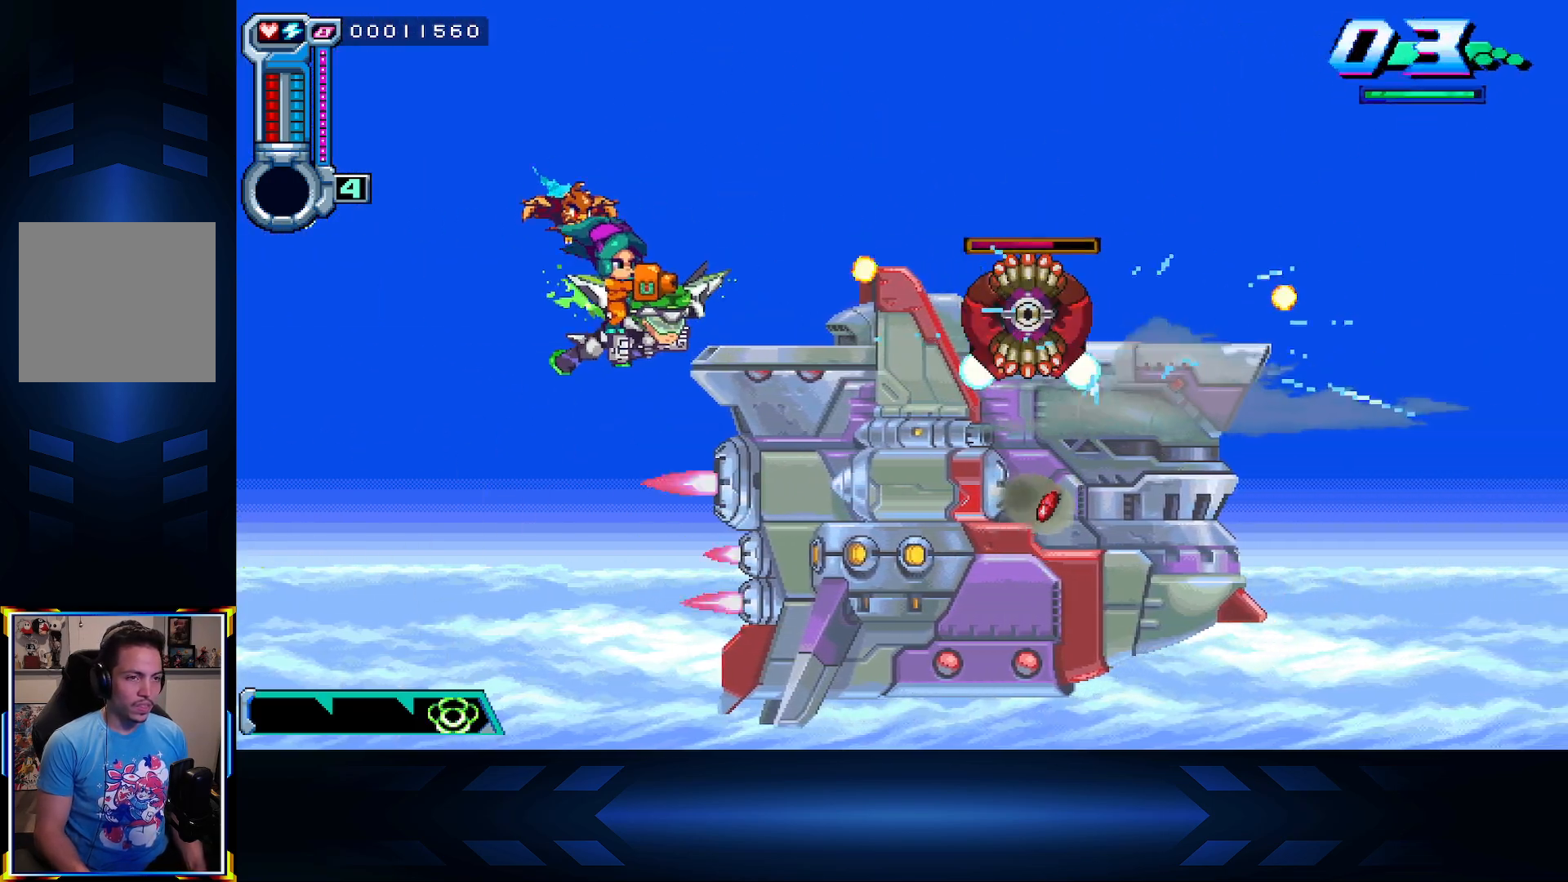
{"buttons": ["X", "DPAD_UP", "DPAD_LEFT"], "left_stick": "center", "right_stick": "center", "events": [[67, "DPAD_DOWN", "up"], [133, "DPAD_LEFT", "down"], [200, "DPAD_DOWN", "down"], [383, "DPAD_DOWN", "up"], [450, "DPAD_UP", "down"]]}
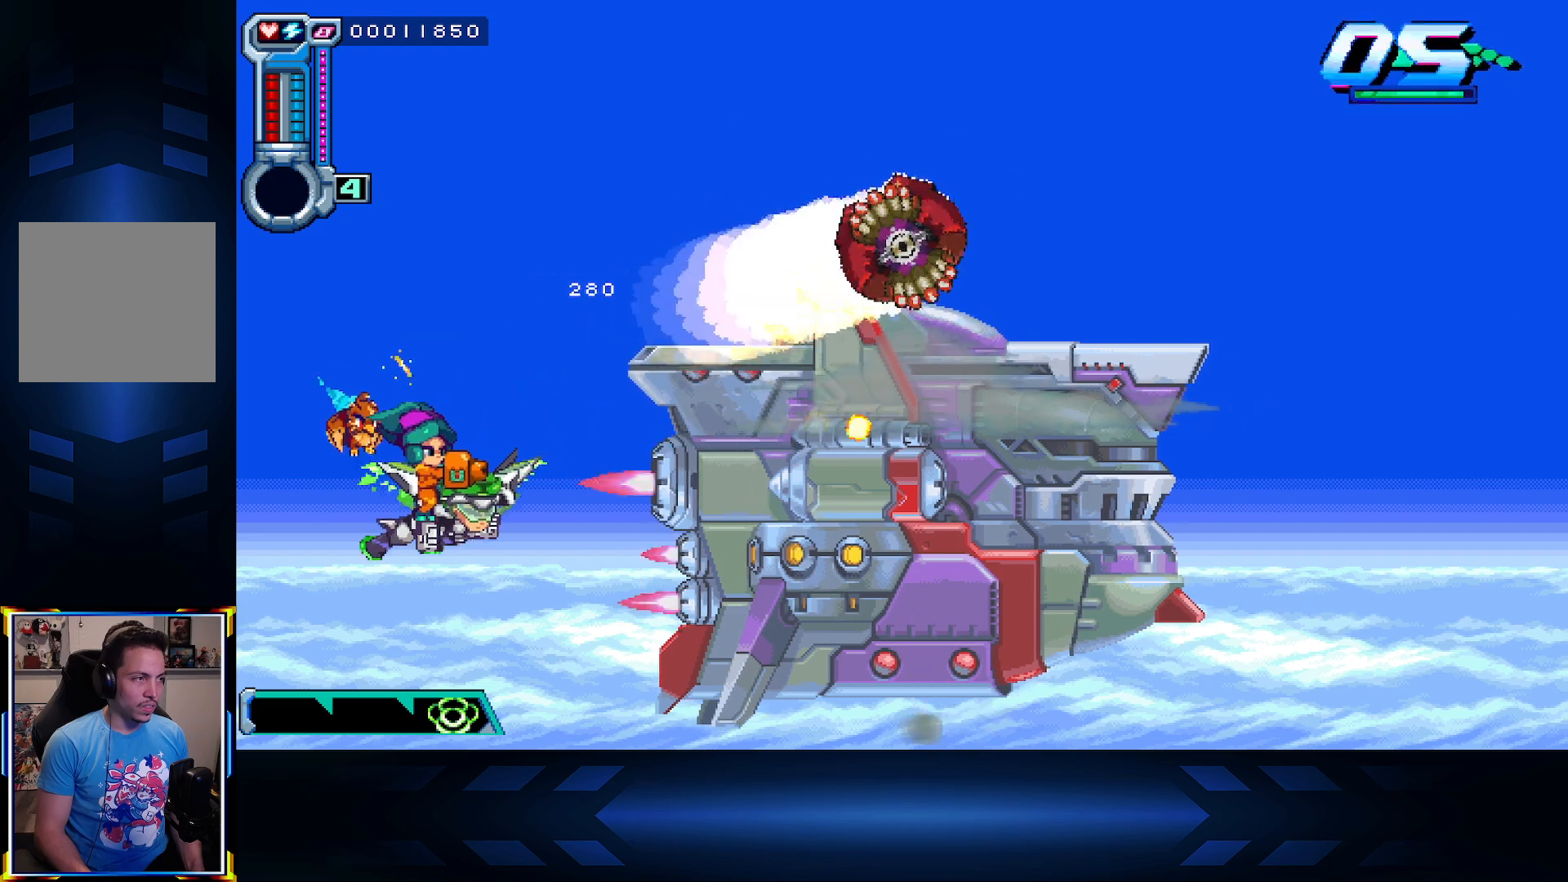
{"buttons": ["X", "DPAD_RIGHT"], "left_stick": "center", "right_stick": "center", "events": [[17, "DPAD_LEFT", "up"], [33, "DPAD_UP", "up"], [83, "DPAD_RIGHT", "down"], [133, "DPAD_UP", "down"], [250, "DPAD_RIGHT", "up"], [317, "DPAD_RIGHT", "down"], [450, "DPAD_UP", "up"]]}
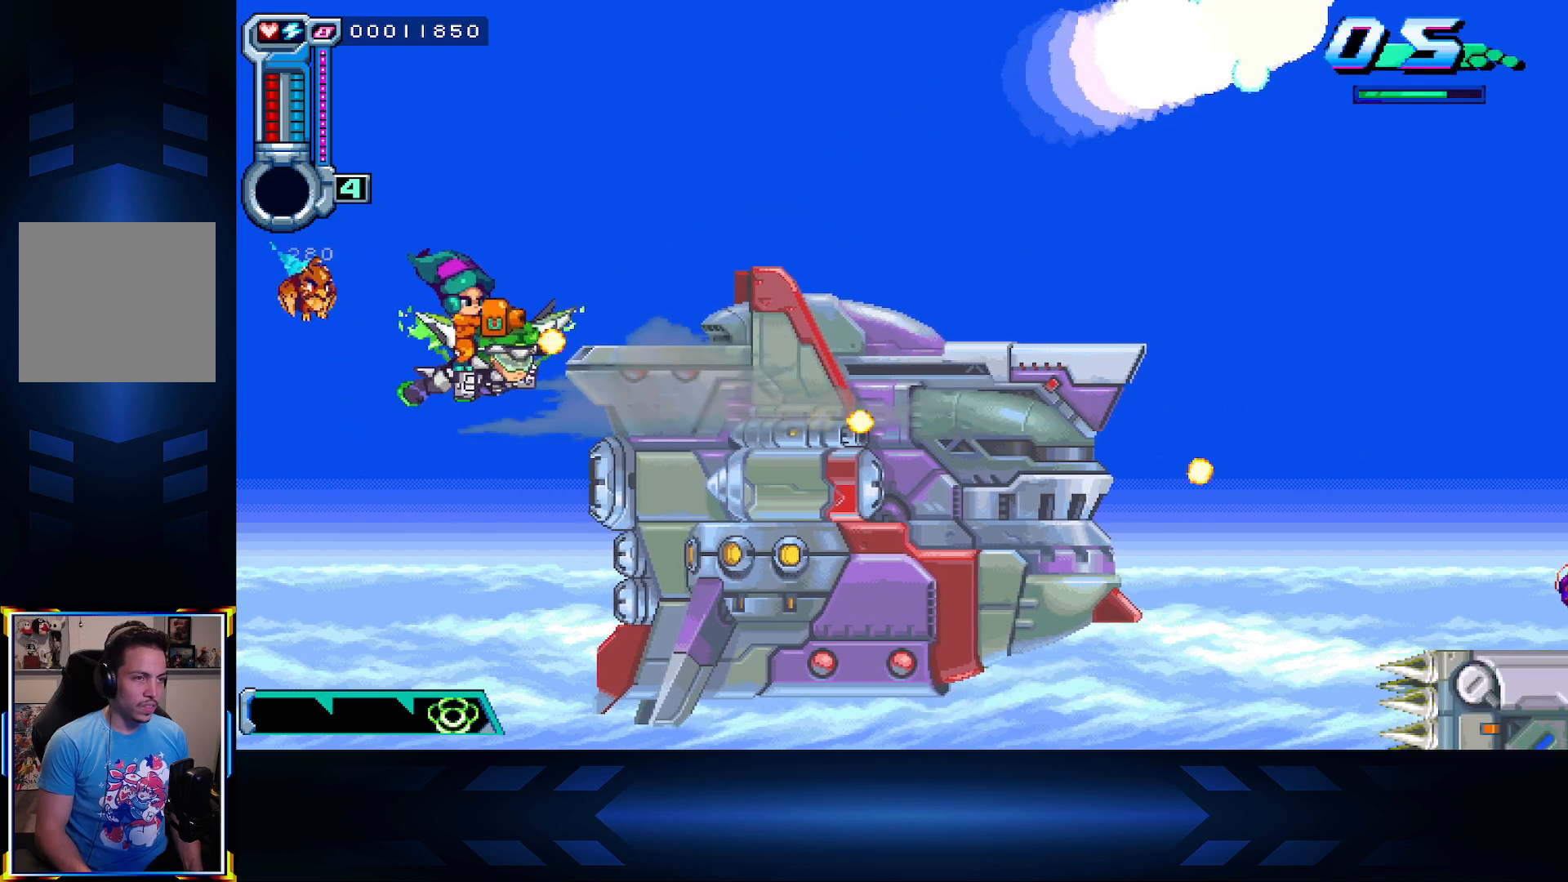
{"buttons": ["X", "DPAD_DOWN"], "left_stick": "center", "right_stick": "center", "events": [[50, "DPAD_DOWN", "down"], [83, "DPAD_RIGHT", "up"], [150, "DPAD_RIGHT", "down"], [200, "DPAD_DOWN", "up"], [367, "DPAD_DOWN", "down"], [400, "DPAD_RIGHT", "up"]]}